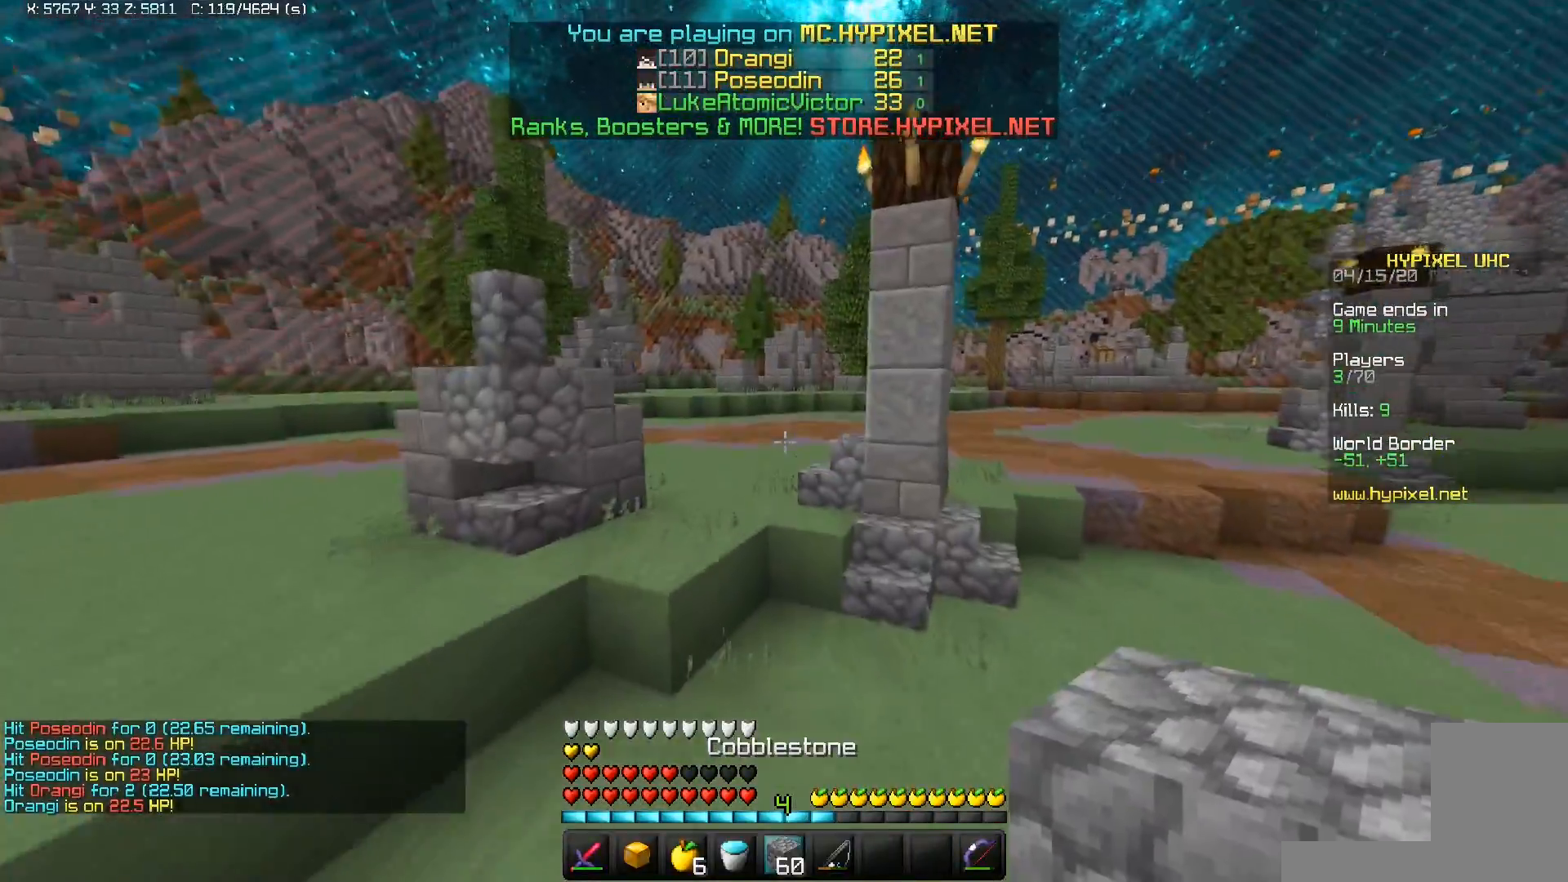
Gameplay with keyboard and mouse; each line is a JSON object with the keys and mouse buttons held at the frame after it. "events" lists presses ("down") and releases ("up") of "a", "d", "s", "space", "w", "mouse_left" and "mouse_right" between this image and that frame as [ms after this image, input, new state], when the widget could be followed in between. "mouse_left", "mouse_right" = the "left", "right" buttons of the "mouse" list. No other keys are recorded. Fast repeated clicks can show as one long hold. Mouse movement is not recorded.
{"keys": ["space", "w"], "mouse": [], "events": []}
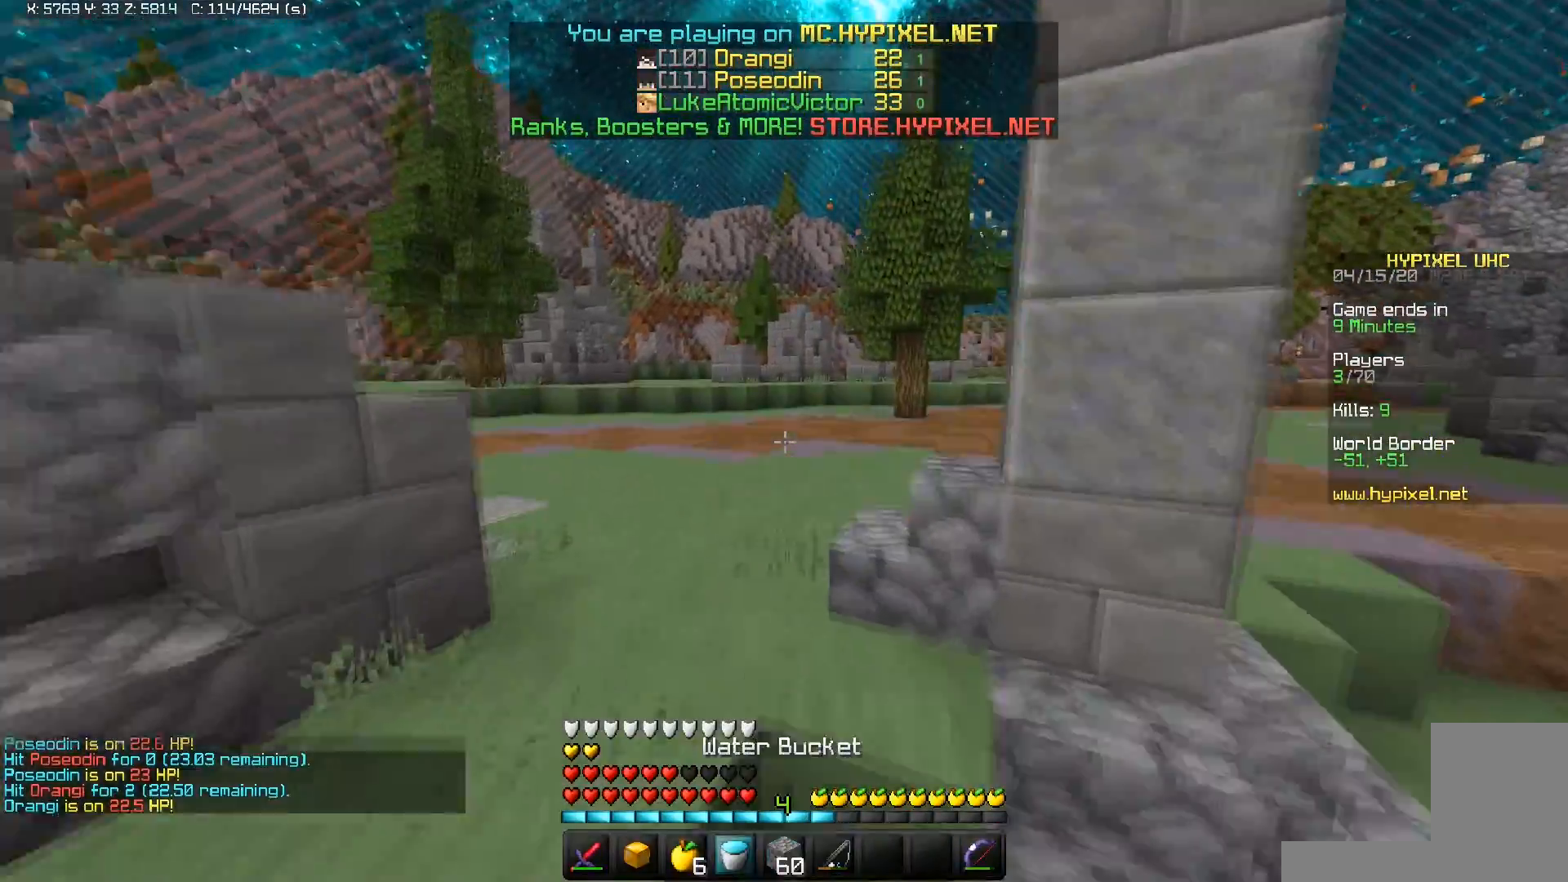
{"keys": ["space", "w"], "mouse": [], "events": []}
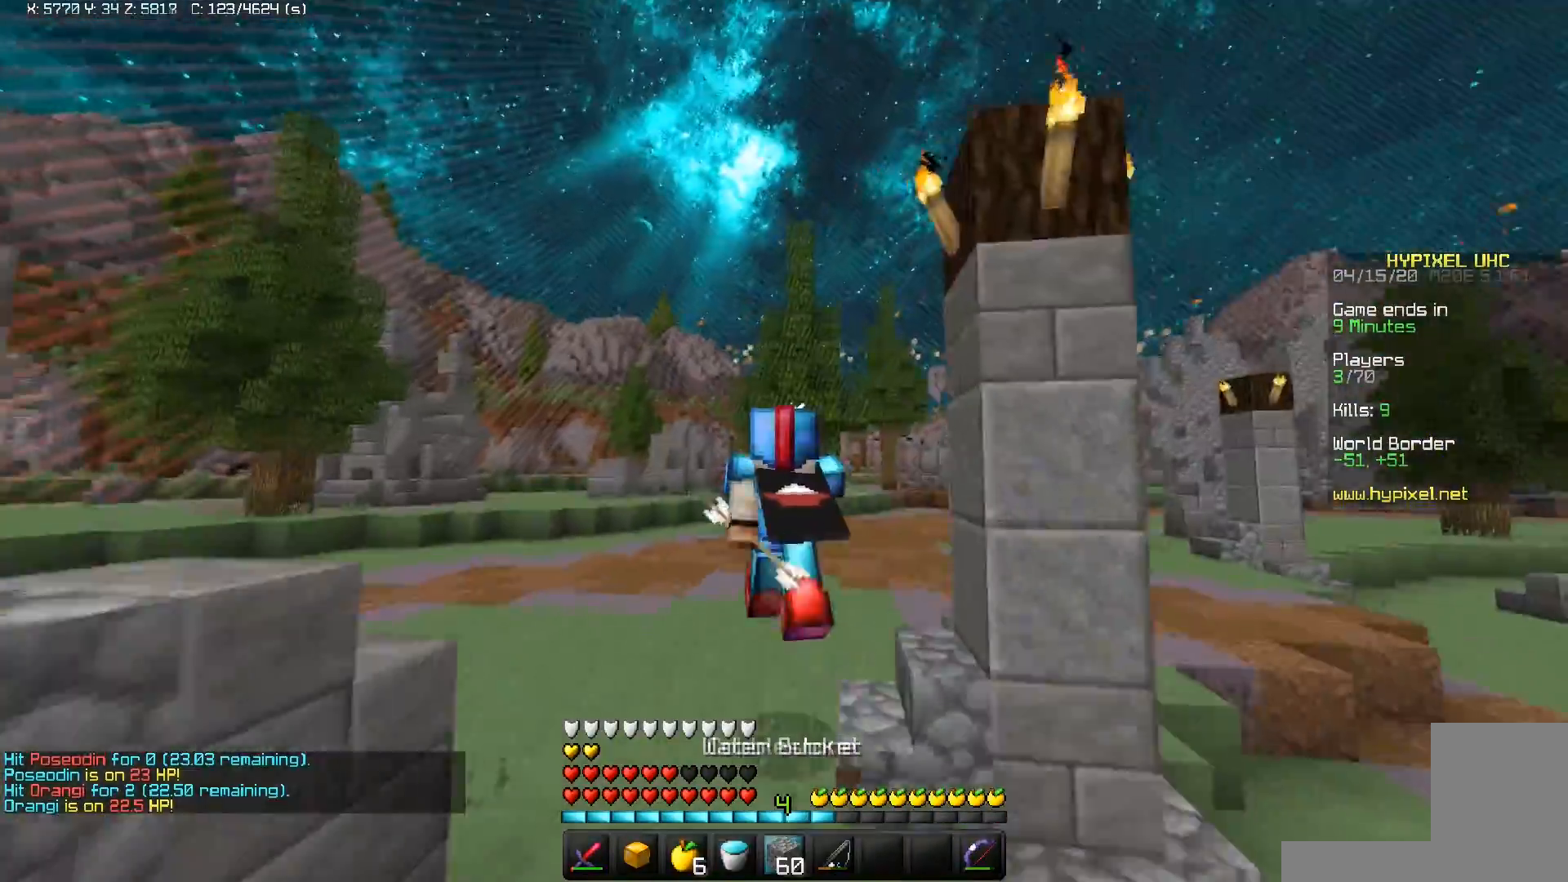
{"keys": ["space", "w"], "mouse": [], "events": []}
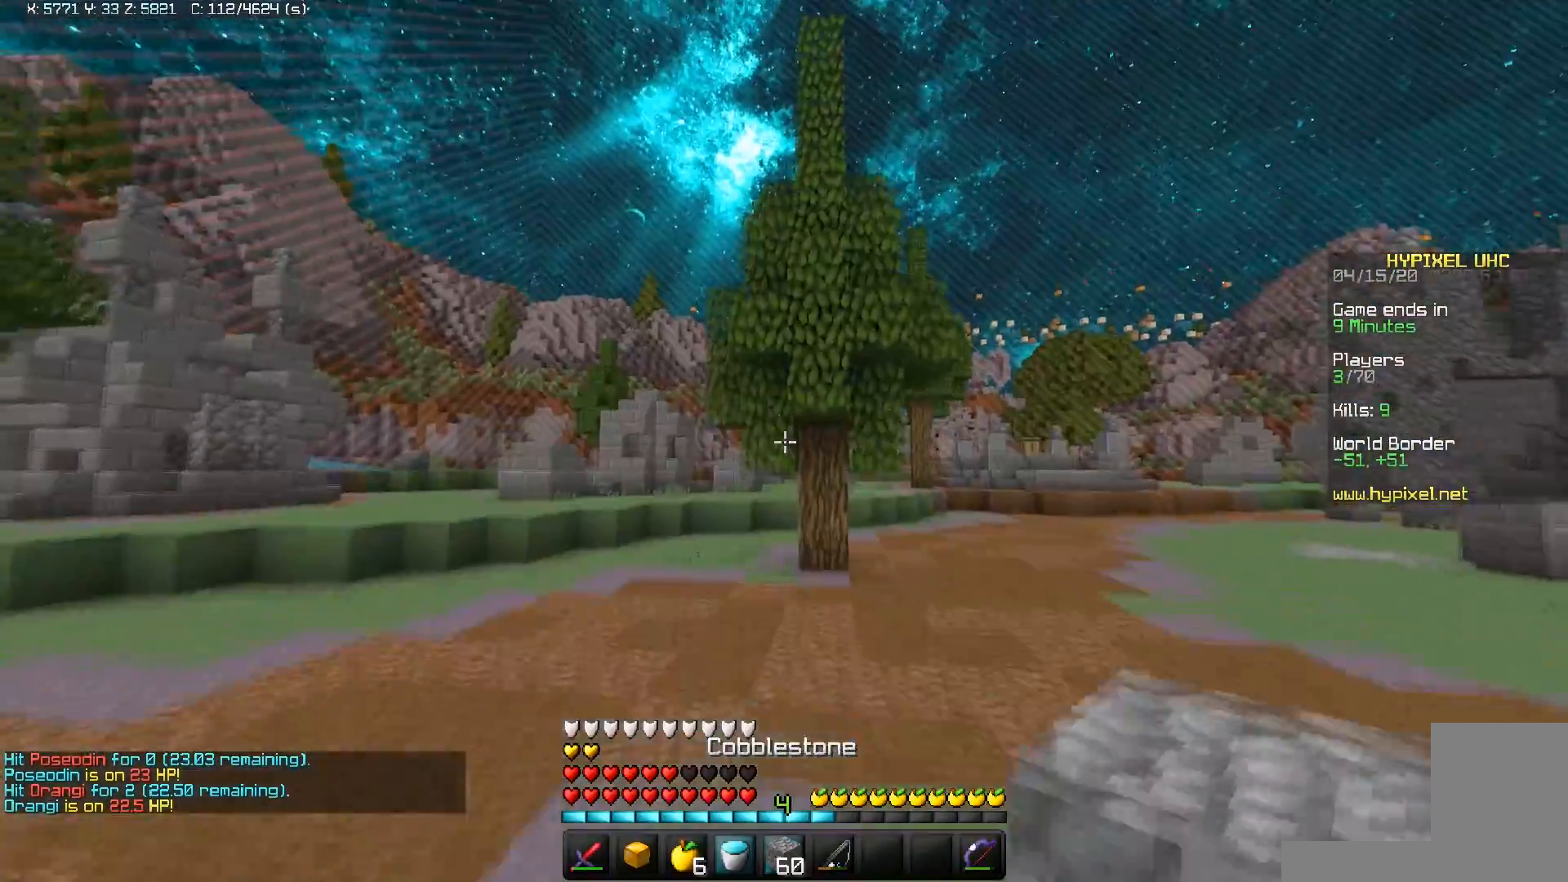
{"keys": [], "mouse": []}
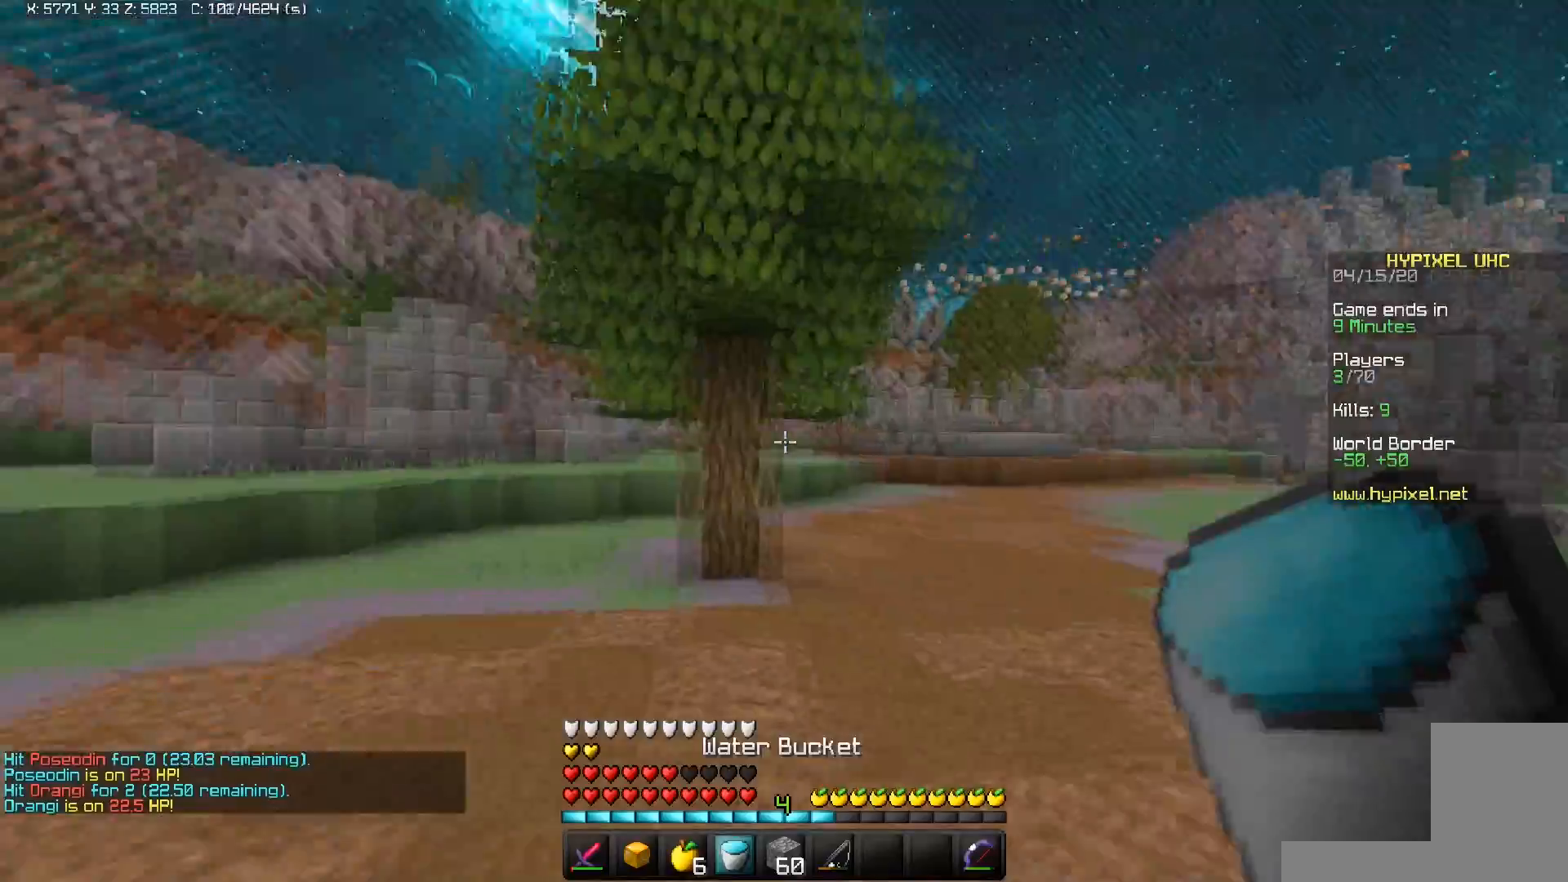
{"keys": ["a", "space", "w"], "mouse": [], "events": [[33, "w", "down"], [150, "space", "down"], [200, "a", "down"]]}
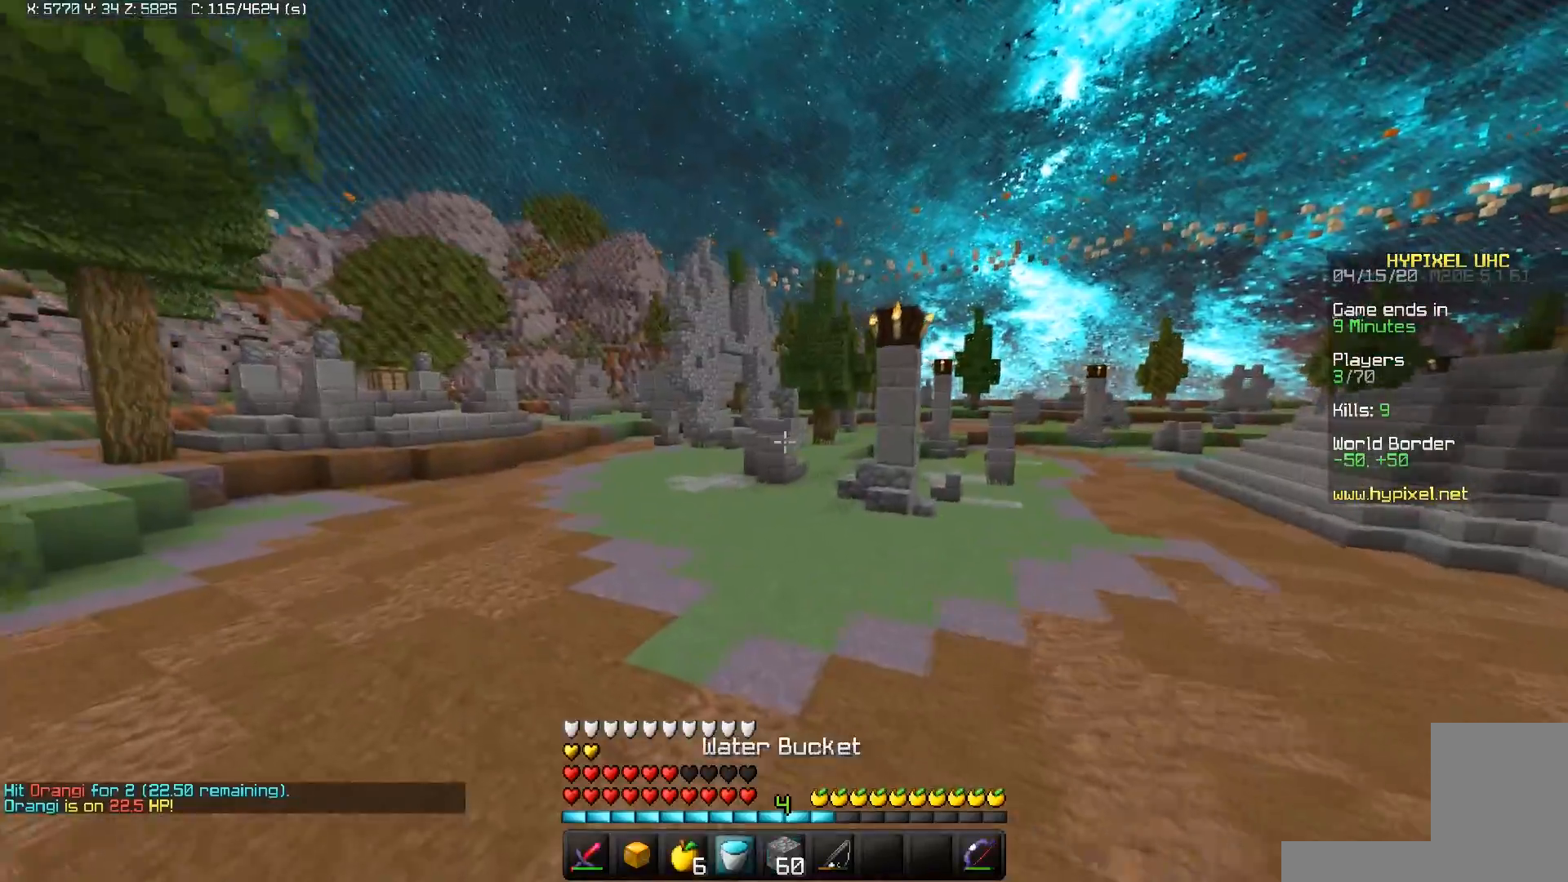
{"keys": ["a", "space", "w"], "mouse": [], "events": []}
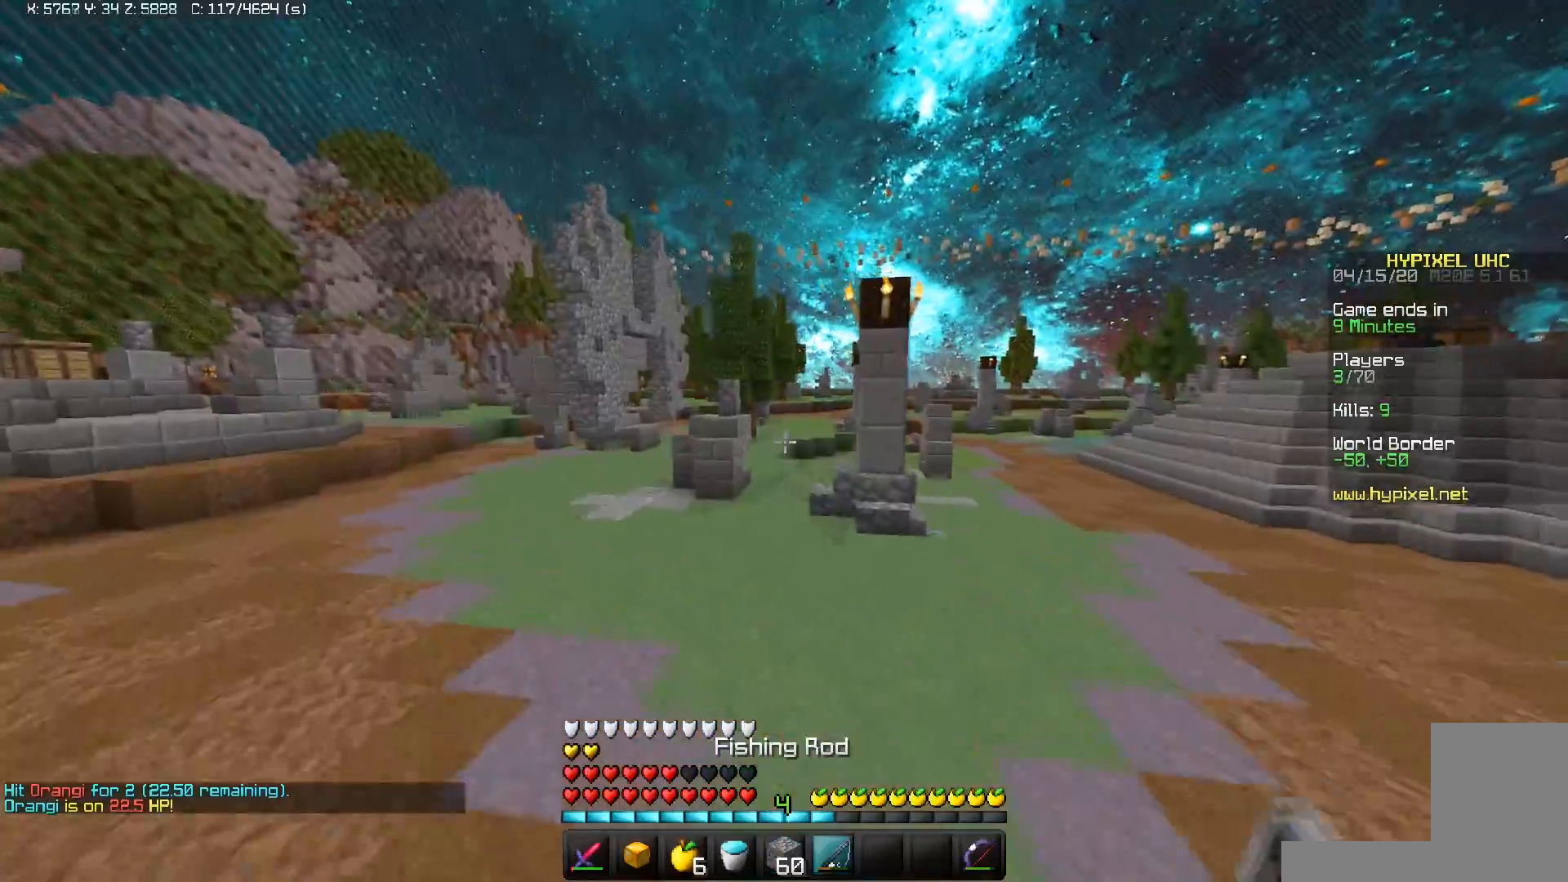
{"keys": ["a", "space", "w"], "mouse": [], "events": []}
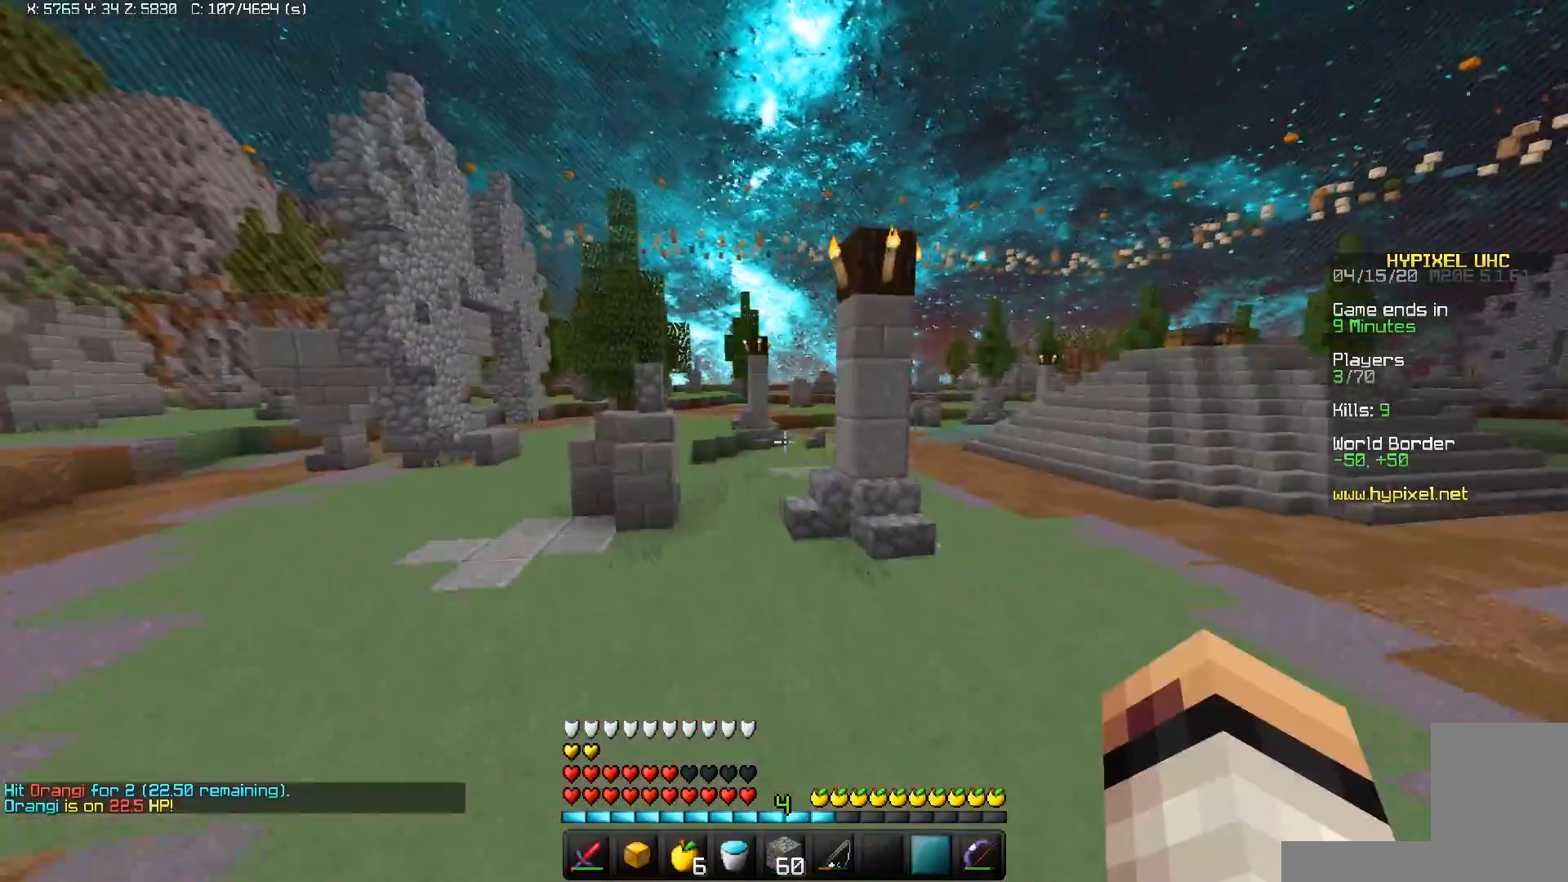
{"keys": ["a", "space", "w"], "mouse": [], "events": []}
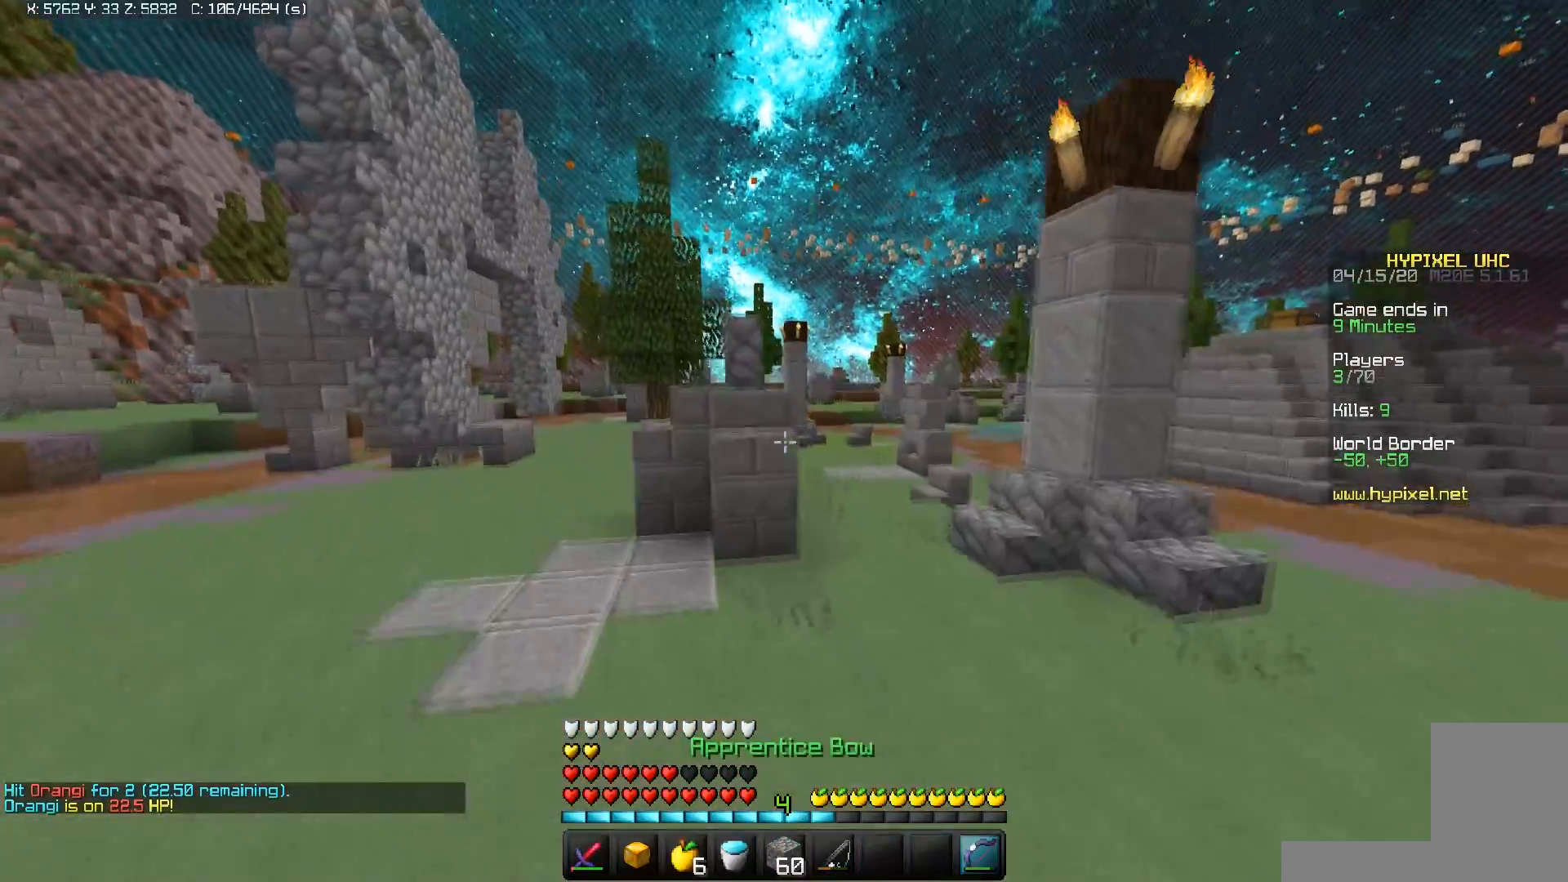
{"keys": ["a", "space", "w"], "mouse": [], "events": []}
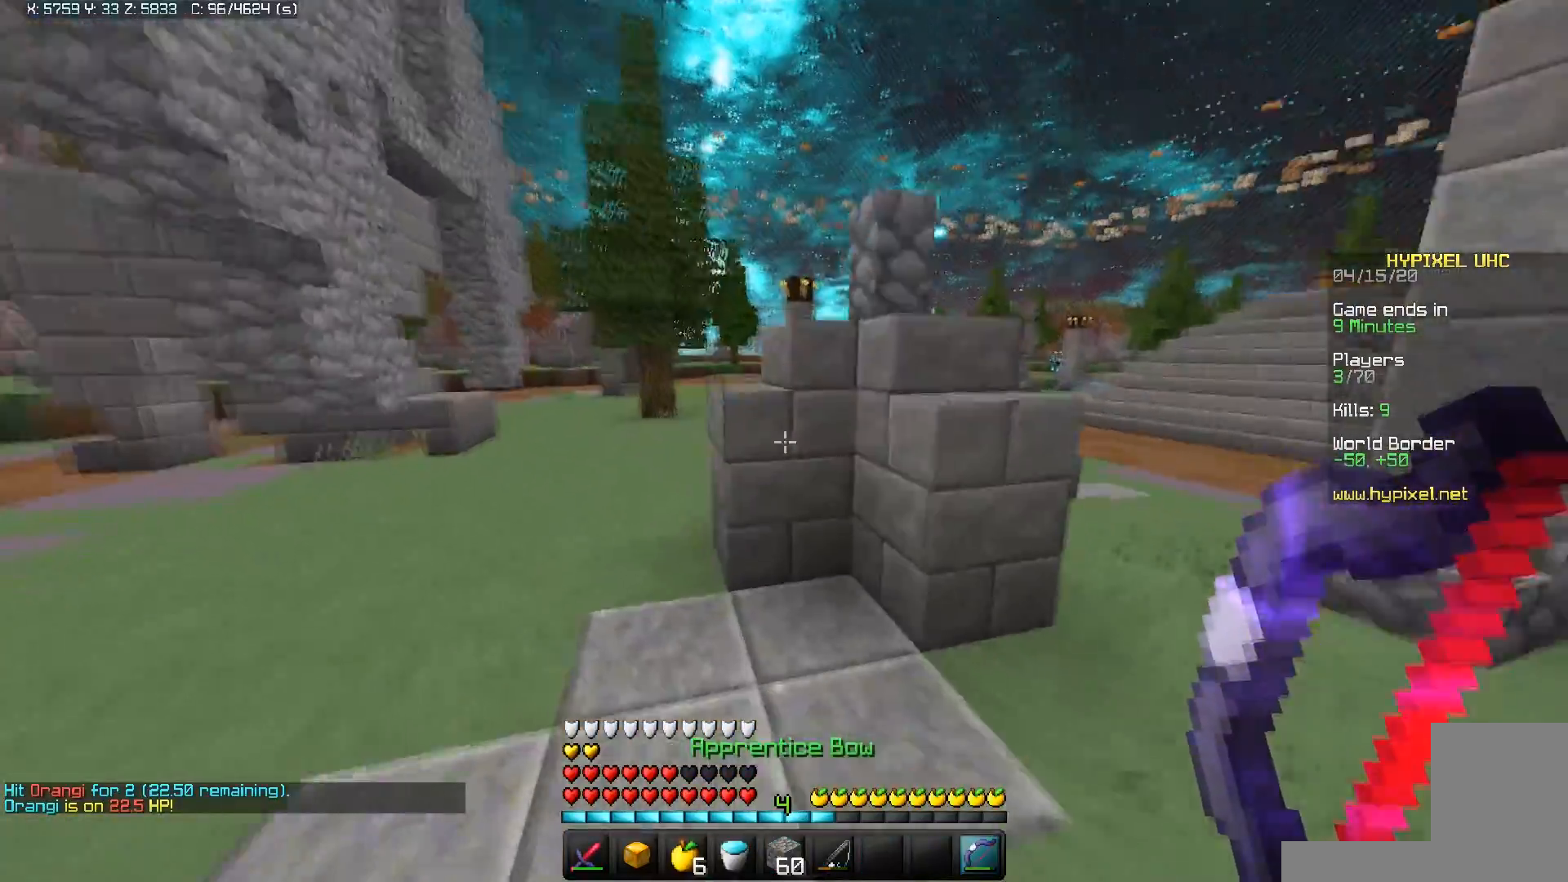
{"keys": ["a", "space", "w"], "mouse": ["right"], "events": [[217, "mouse_right", "down"]]}
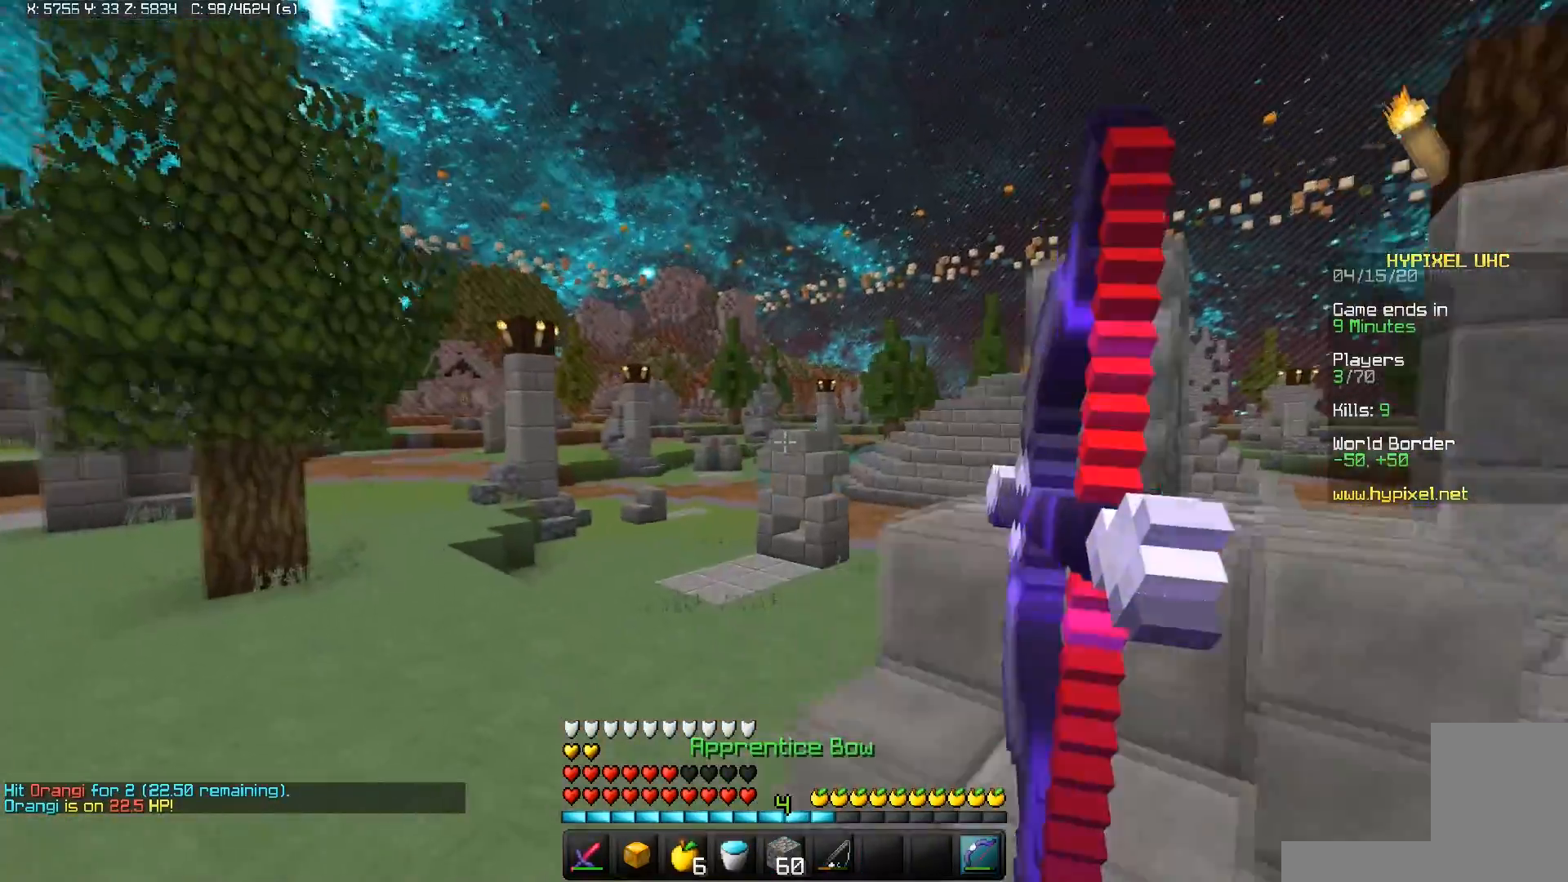
{"keys": ["space", "w"], "mouse": ["right"], "events": [[267, "a", "up"]]}
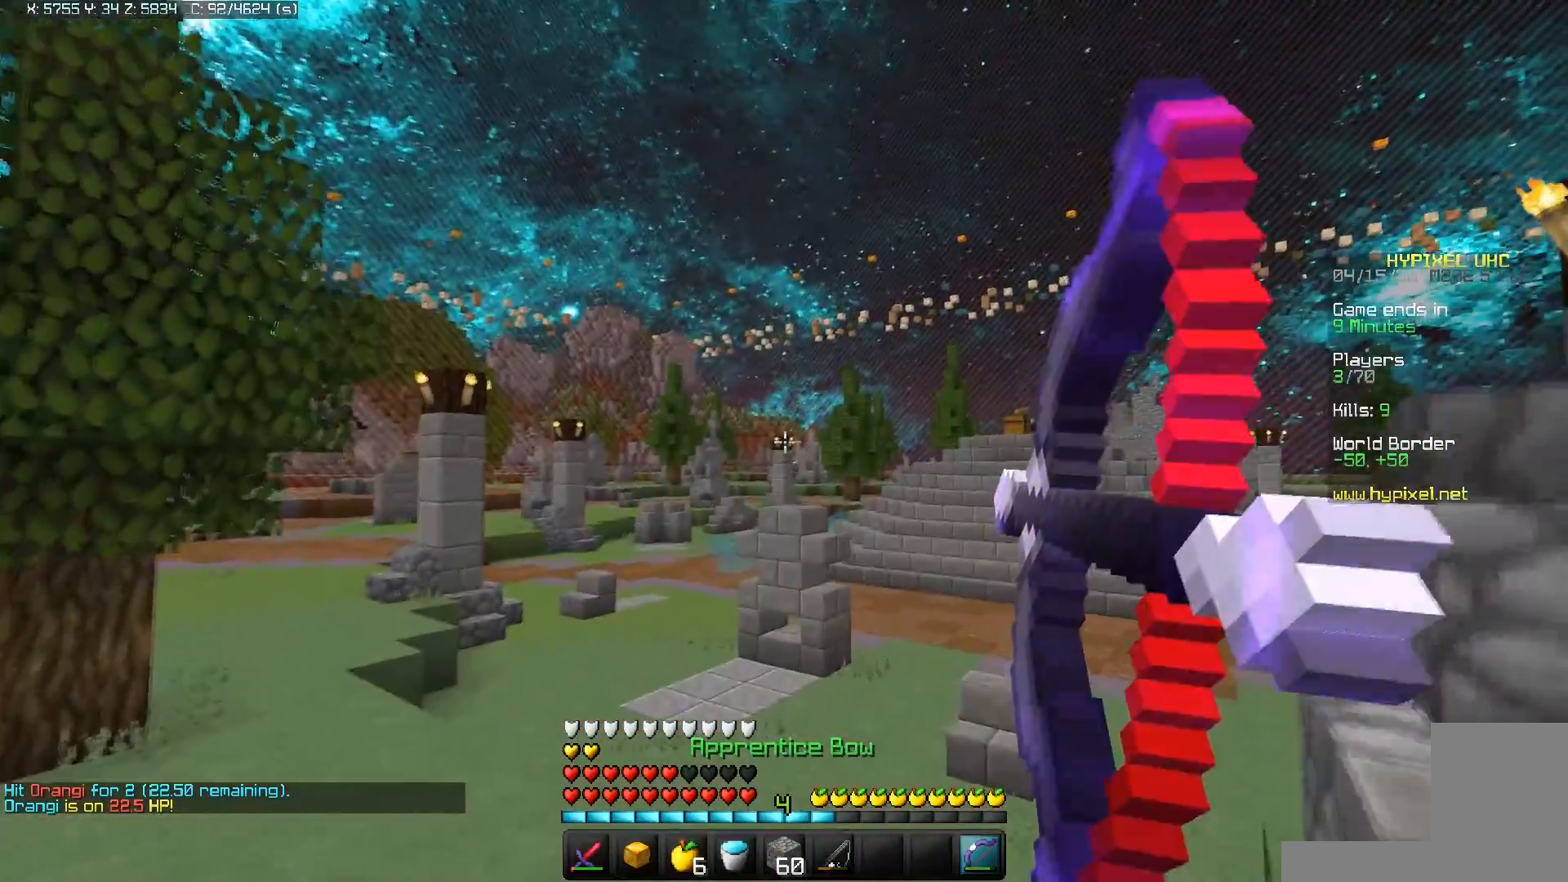
{"keys": ["a", "space", "w"], "mouse": [], "events": [[283, "a", "down"], [283, "mouse_right", "up"]]}
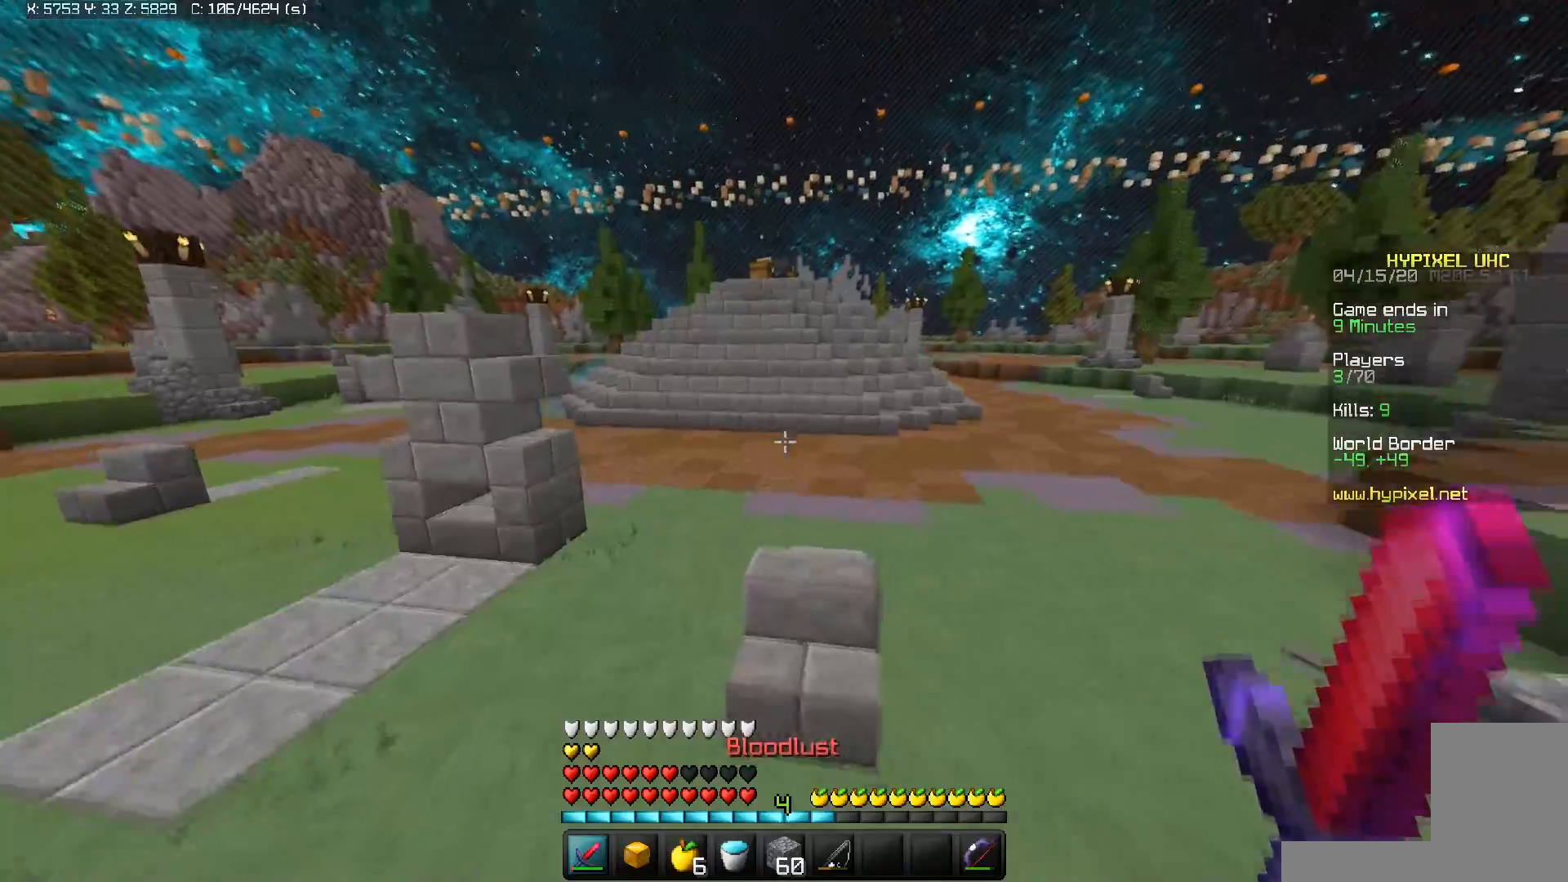
{"keys": ["space", "w"], "mouse": [], "events": [[17, "a", "up"]]}
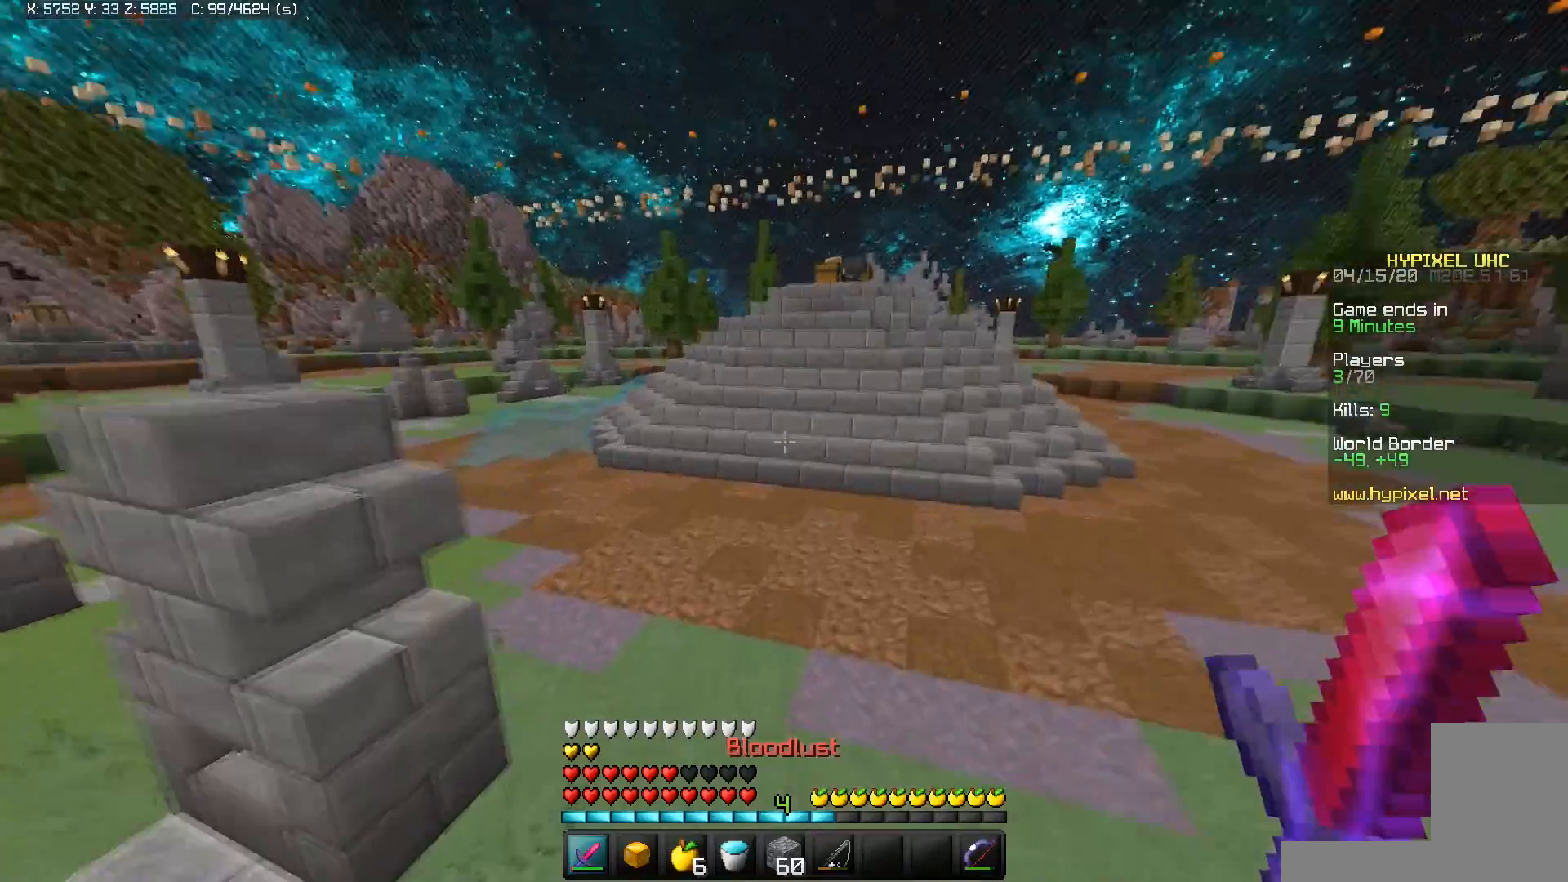
{"keys": ["space", "w"], "mouse": [], "events": []}
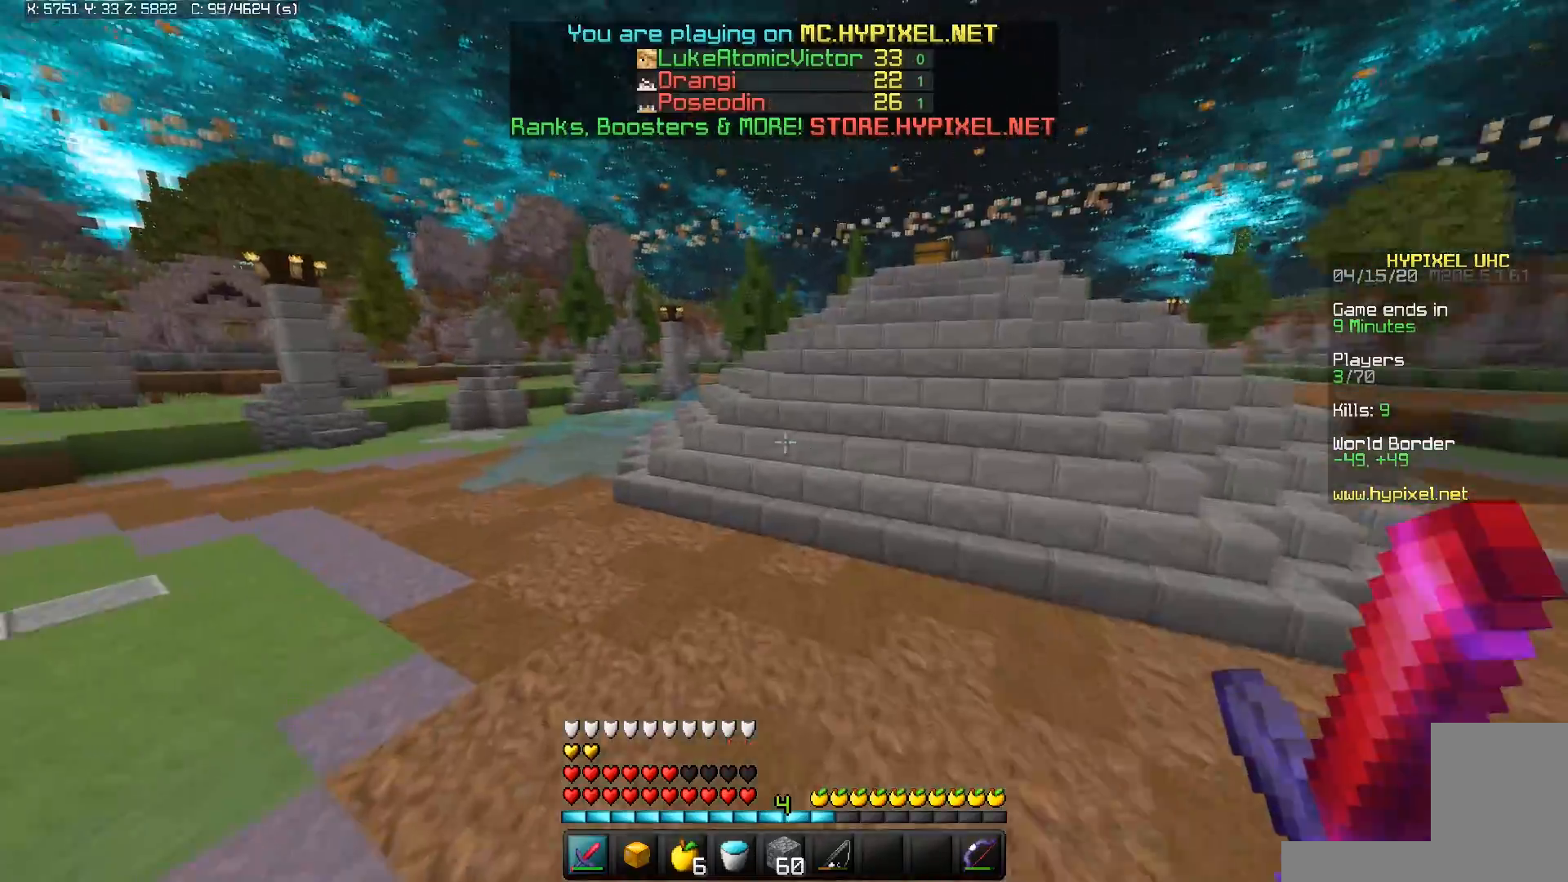
{"keys": ["space", "w"], "mouse": [], "events": []}
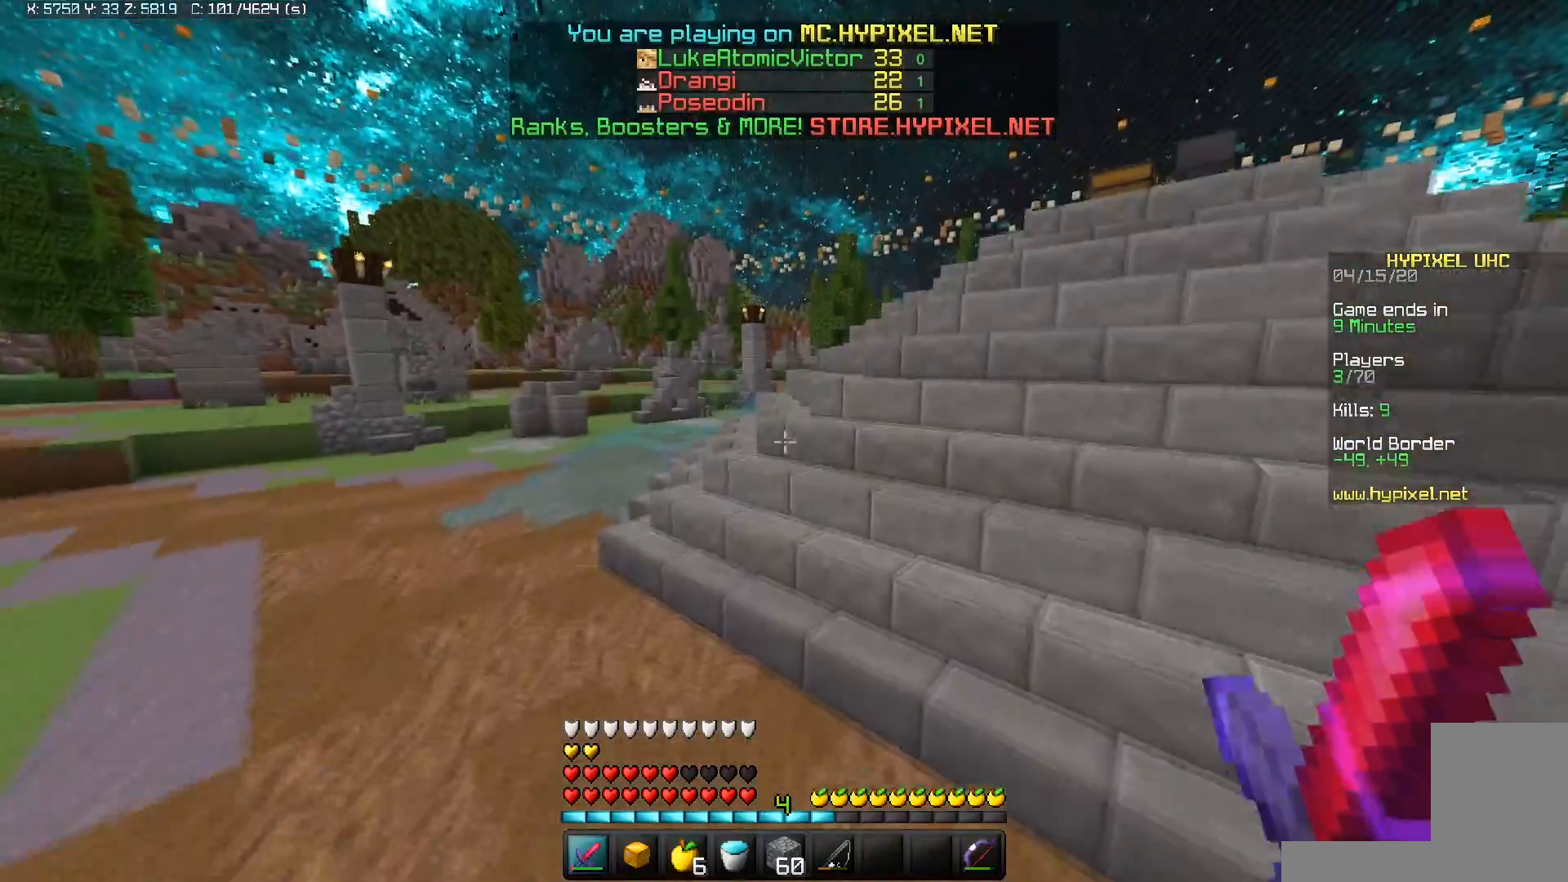
{"keys": ["a", "w"], "mouse": [], "events": [[217, "space", "up"], [433, "a", "down"]]}
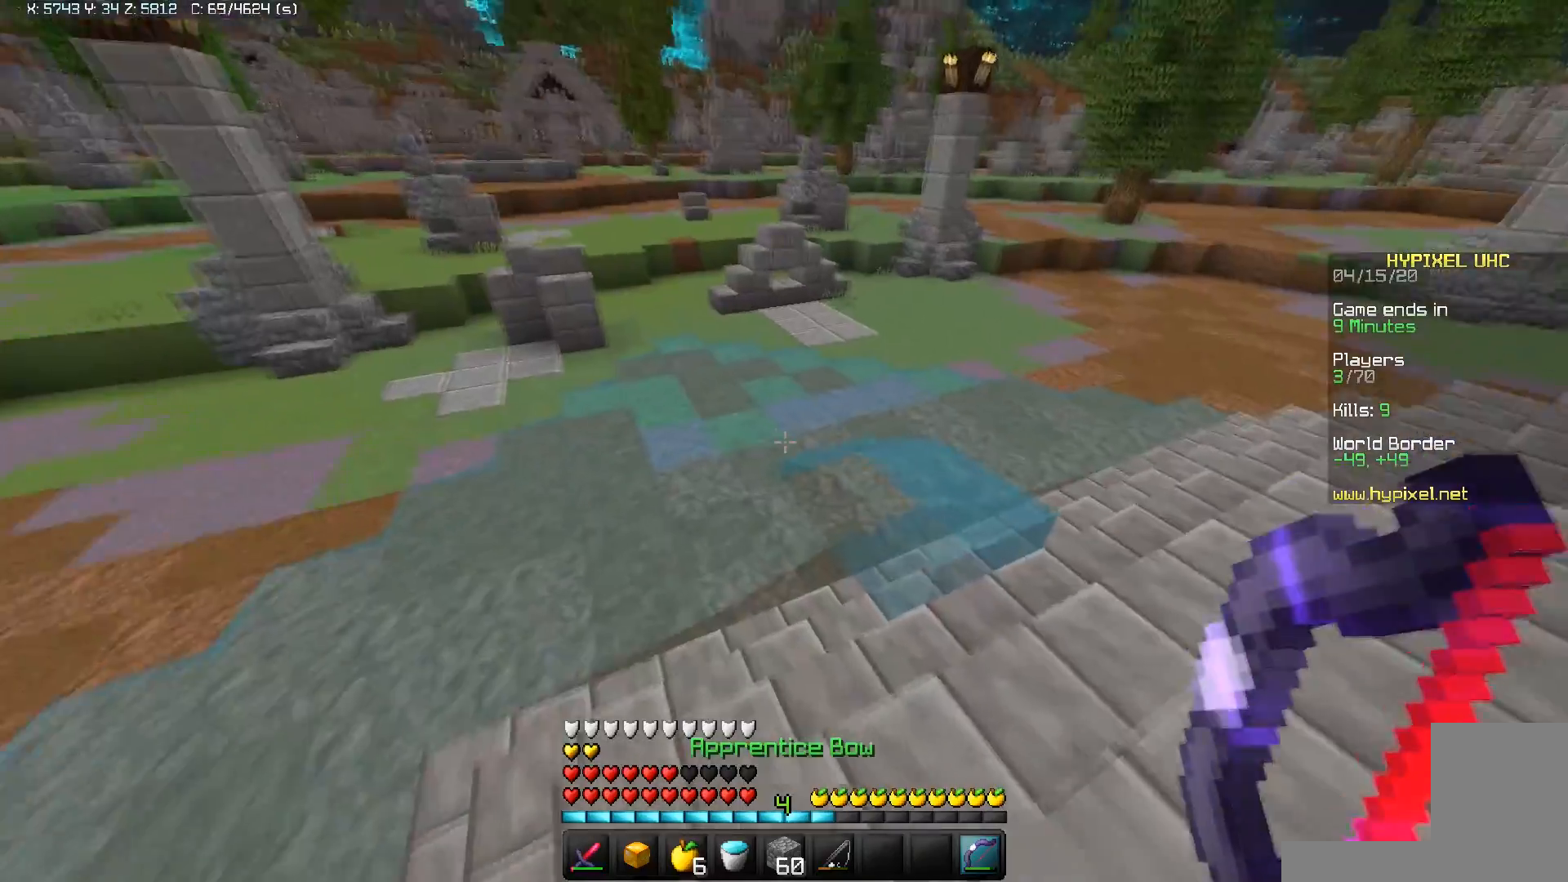
{"keys": [], "mouse": [], "events": [[50, "w", "up"], [217, "a", "up"], [233, "s", "down"], [467, "s", "up"]]}
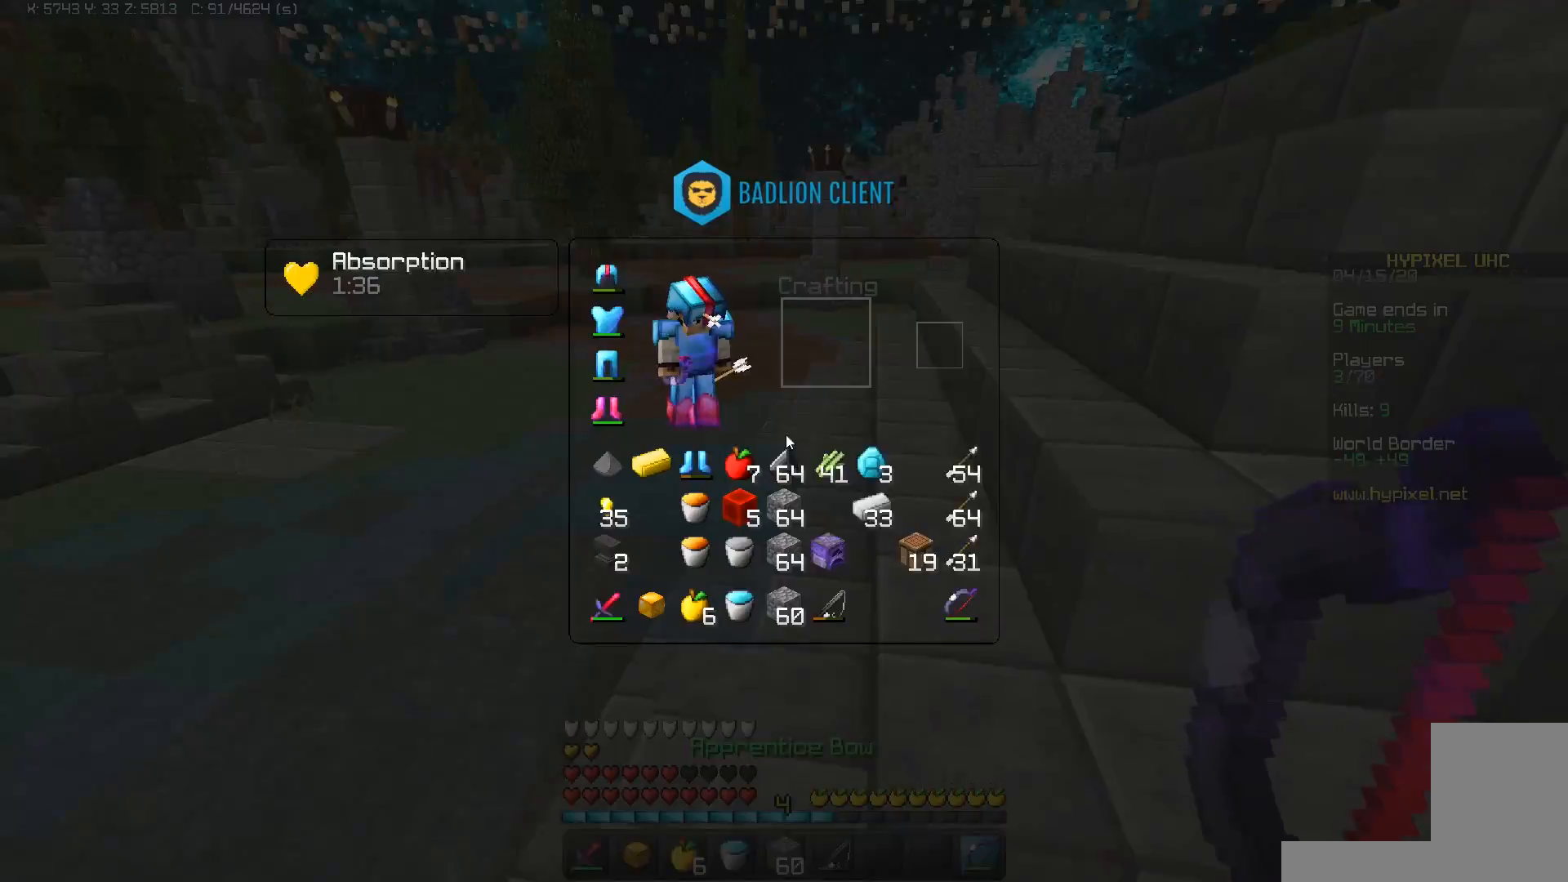
{"keys": [], "mouse": [], "events": []}
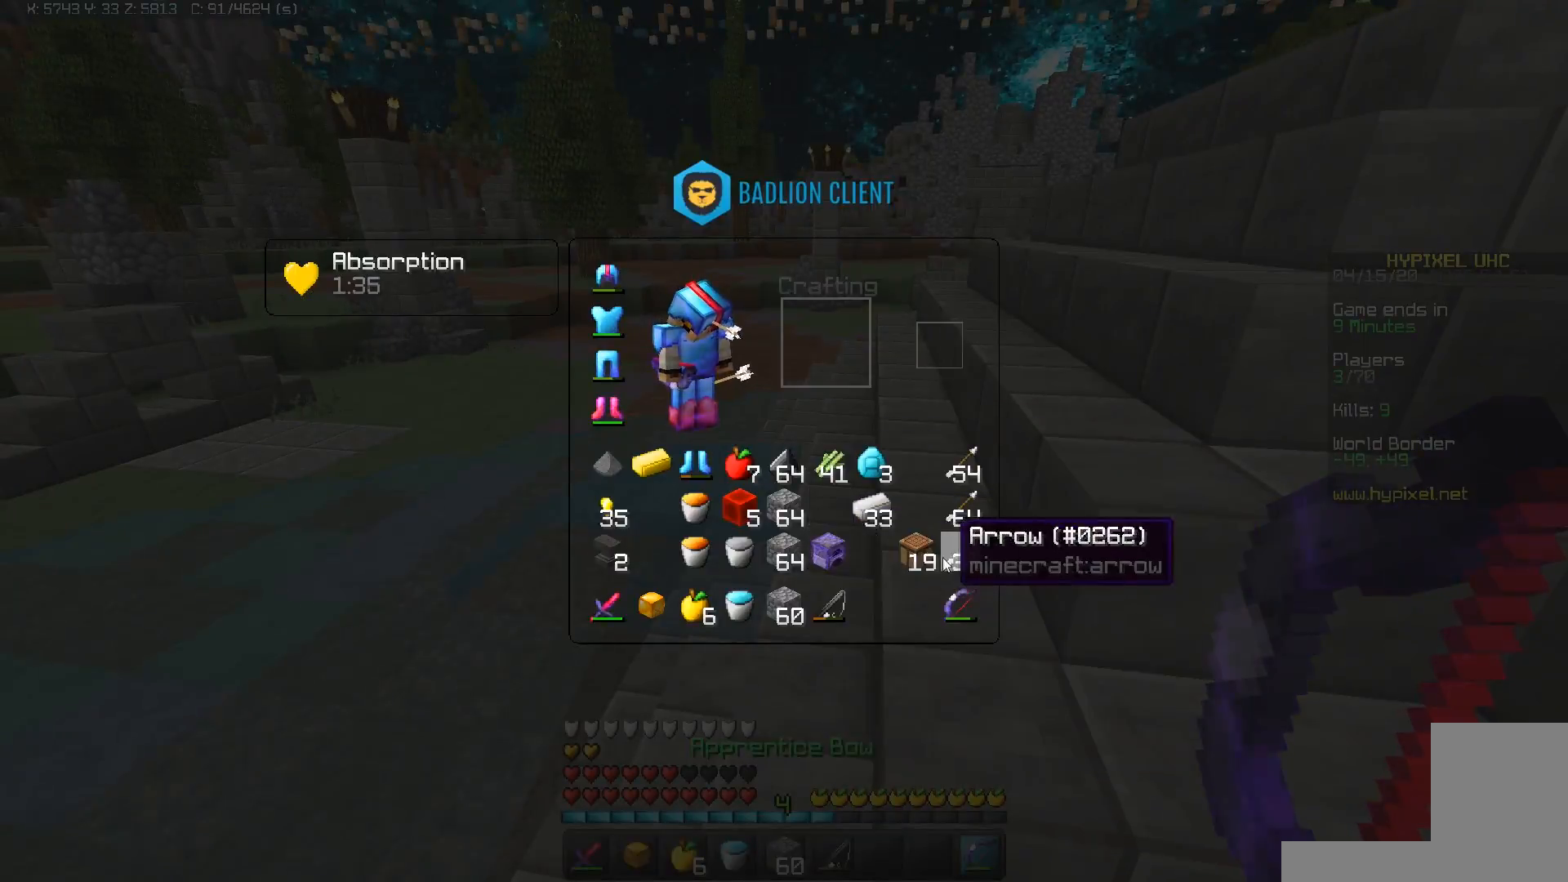
{"keys": [], "mouse": [], "events": []}
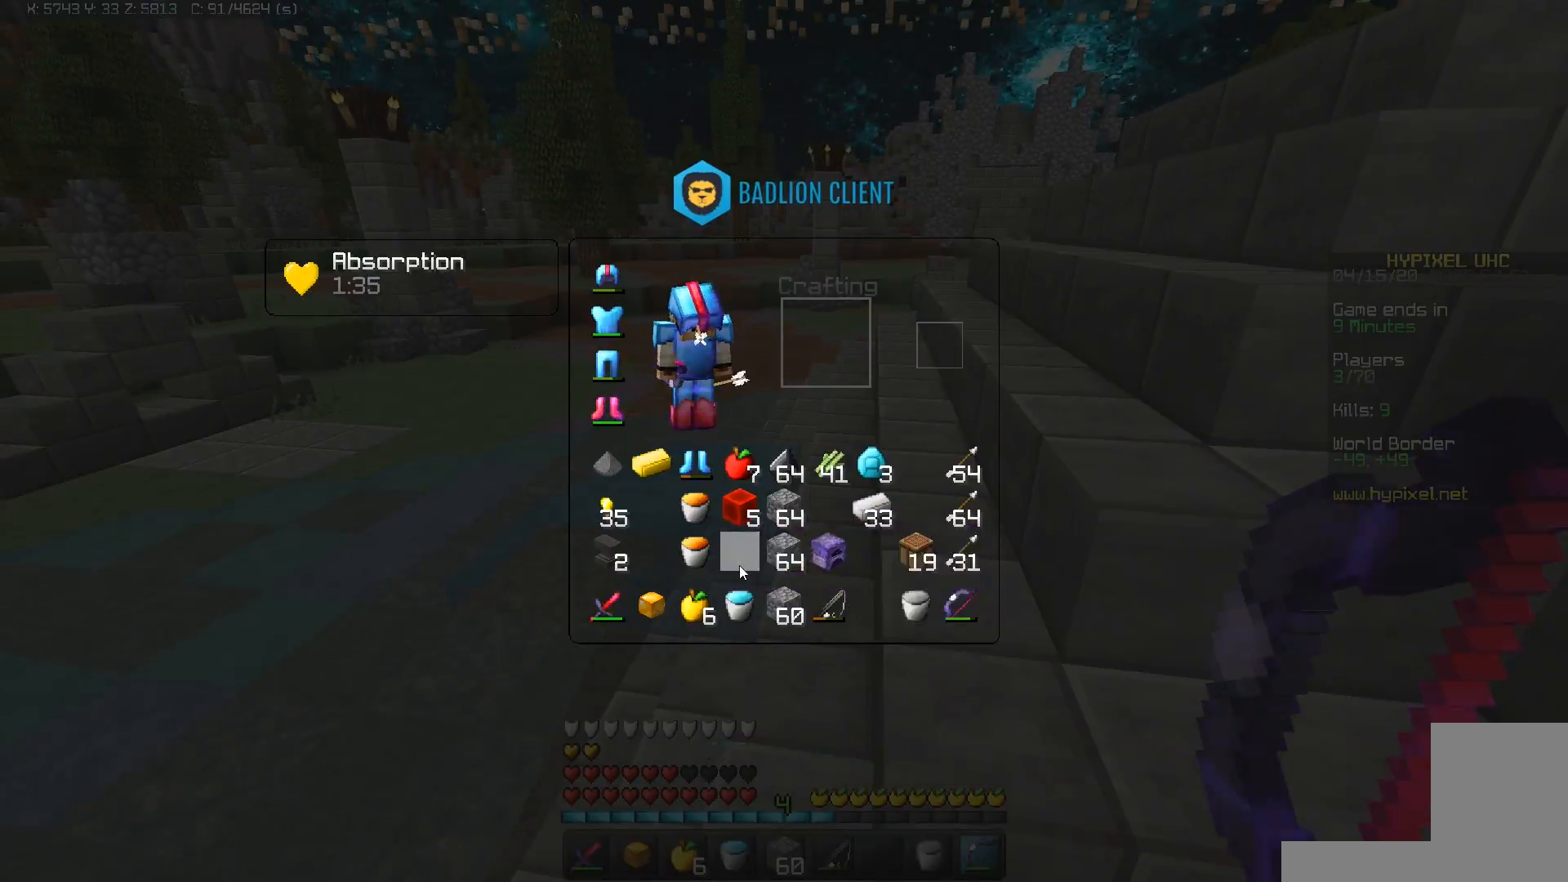
{"keys": [], "mouse": [], "events": [[333, "mouse_right", "down"], [367, "mouse_right", "up"]]}
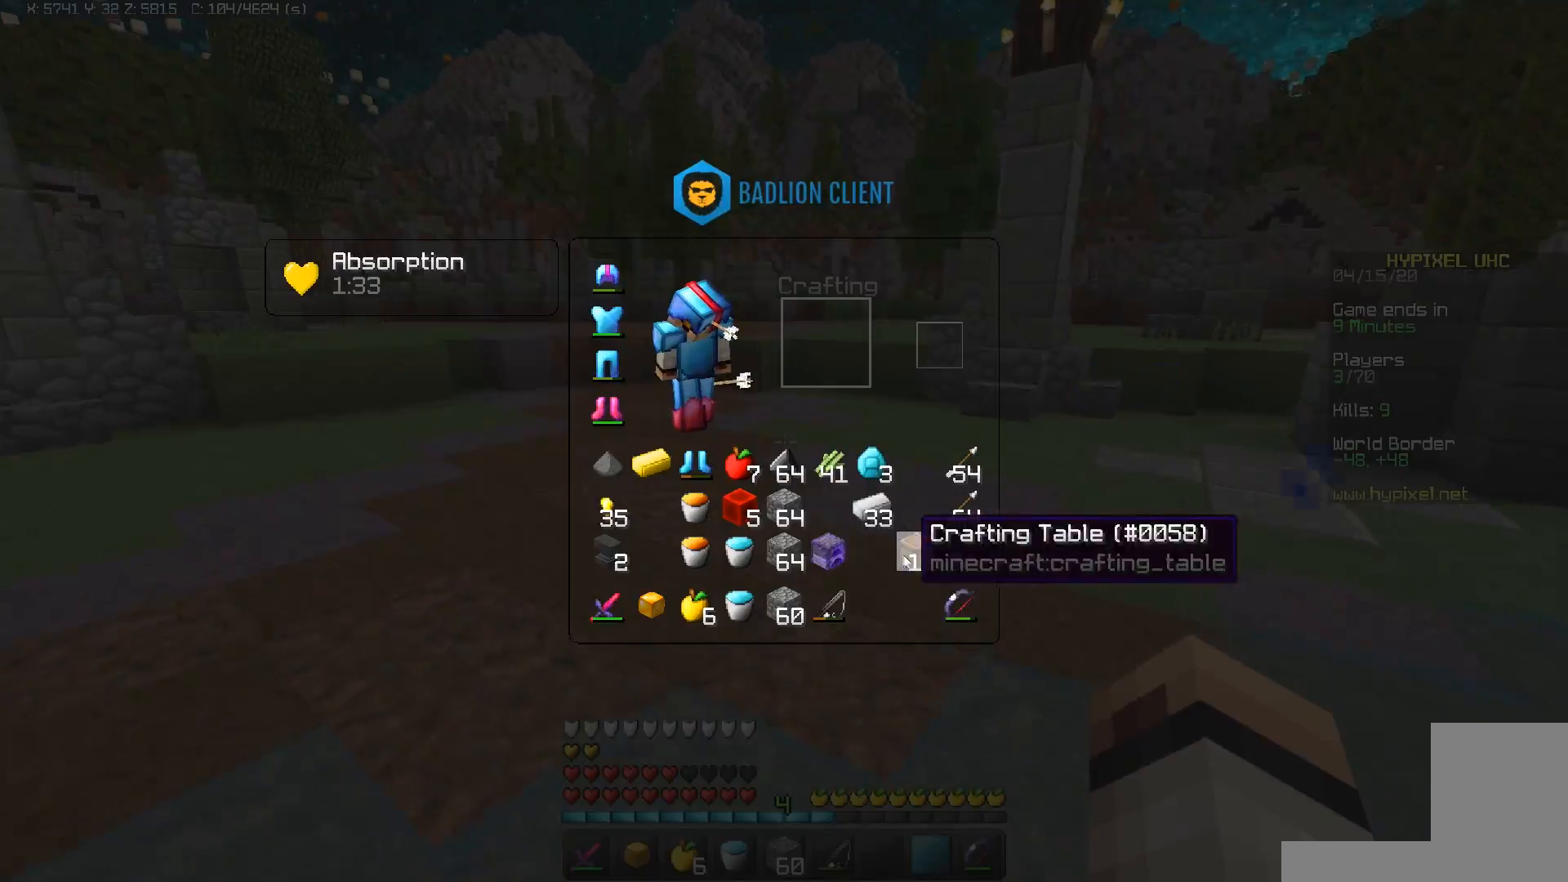
{"keys": [], "mouse": [], "events": []}
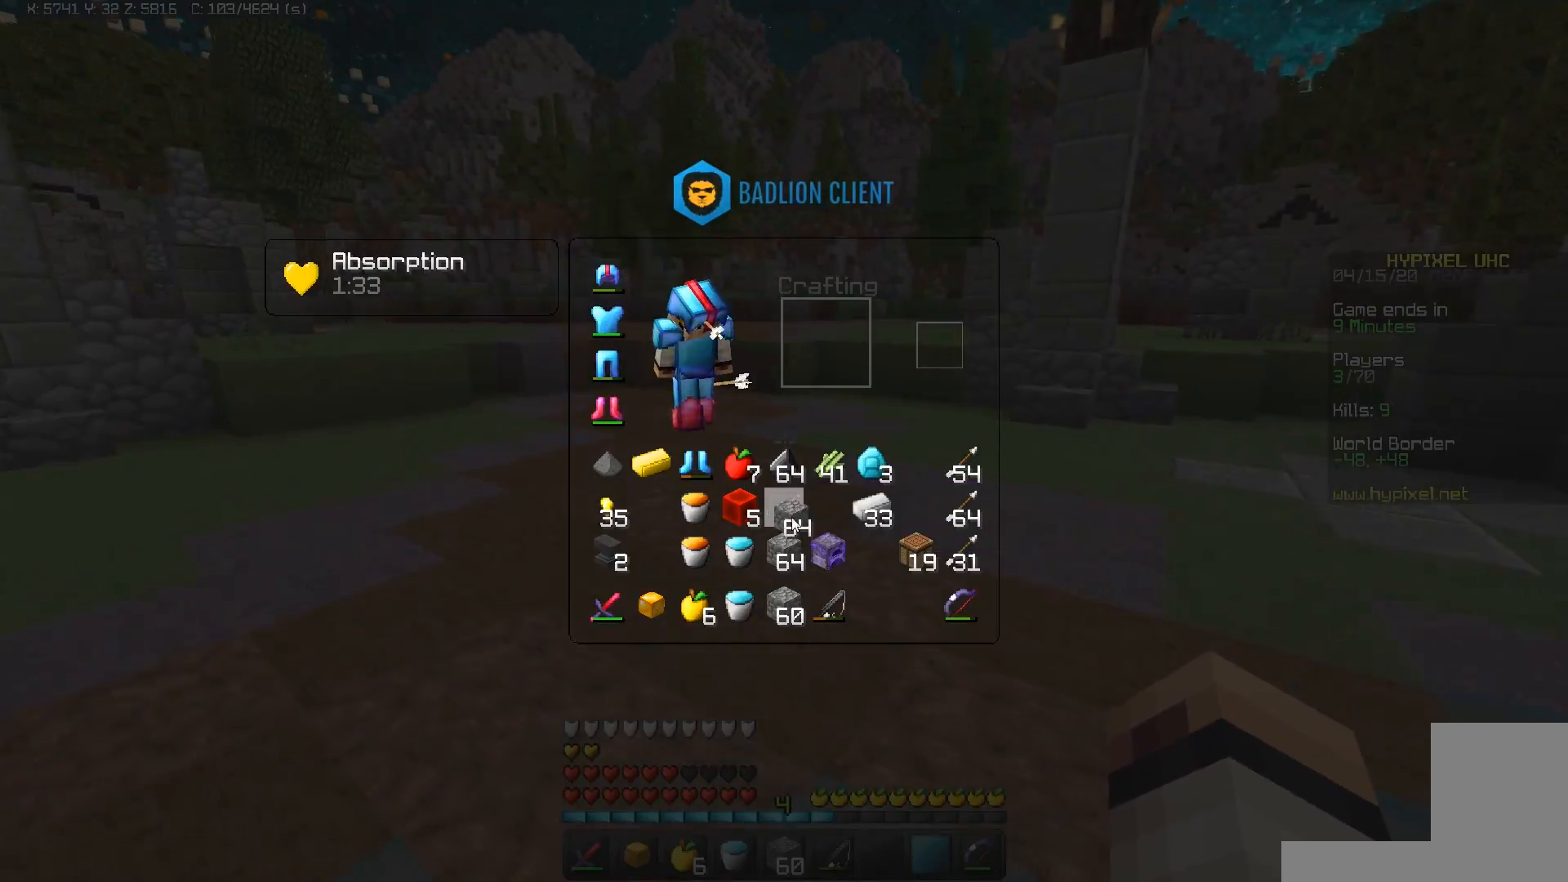
{"keys": [], "mouse": [], "events": []}
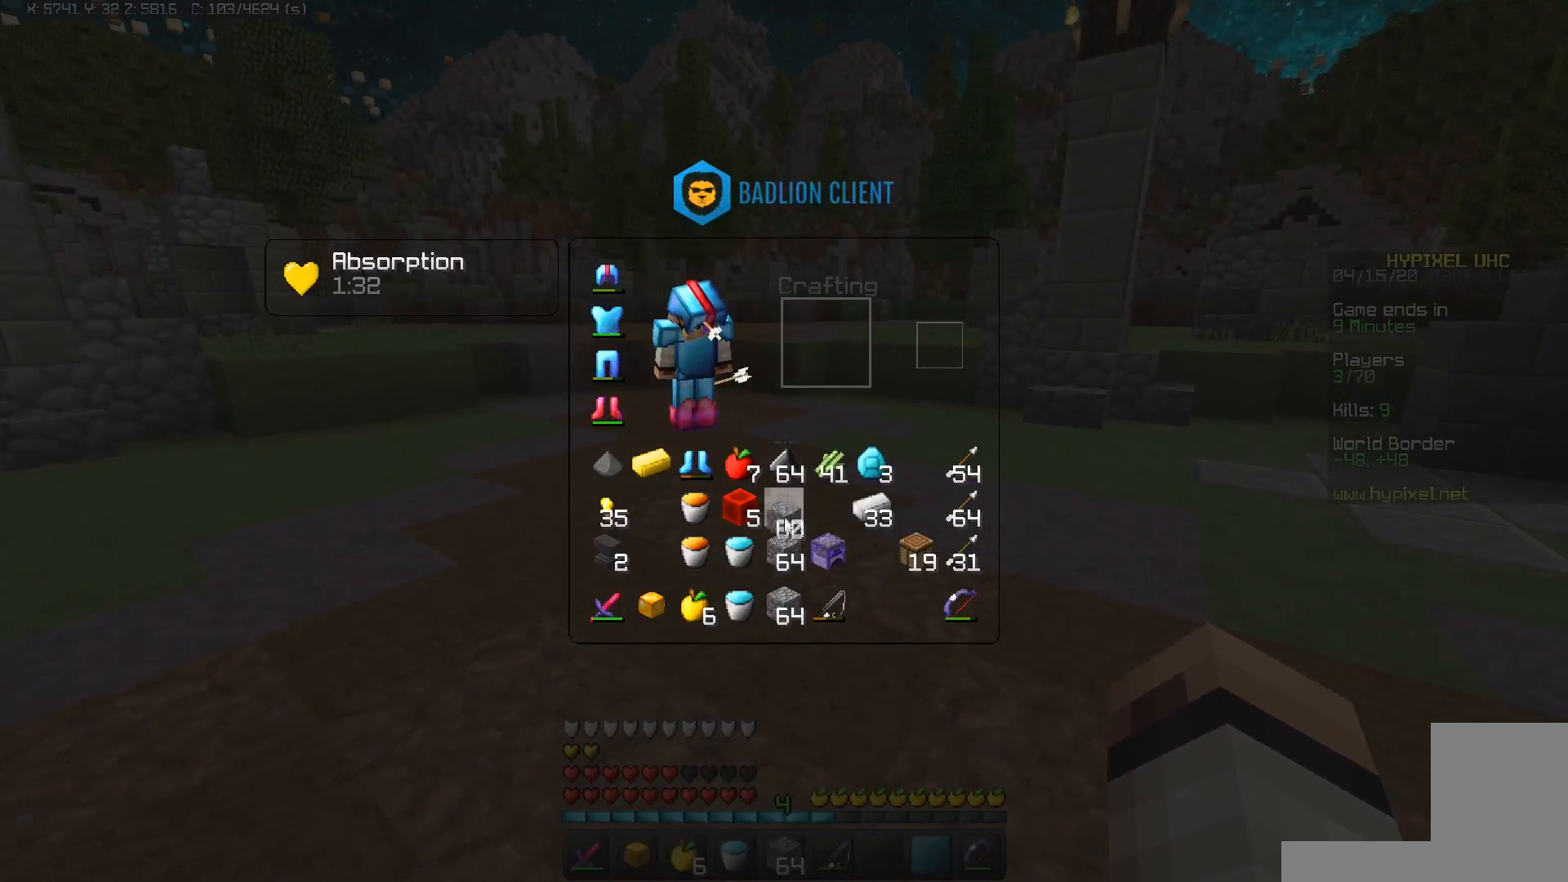
{"keys": ["a", "space", "w"], "mouse": [], "events": [[383, "a", "down"], [383, "w", "down"], [483, "space", "down"]]}
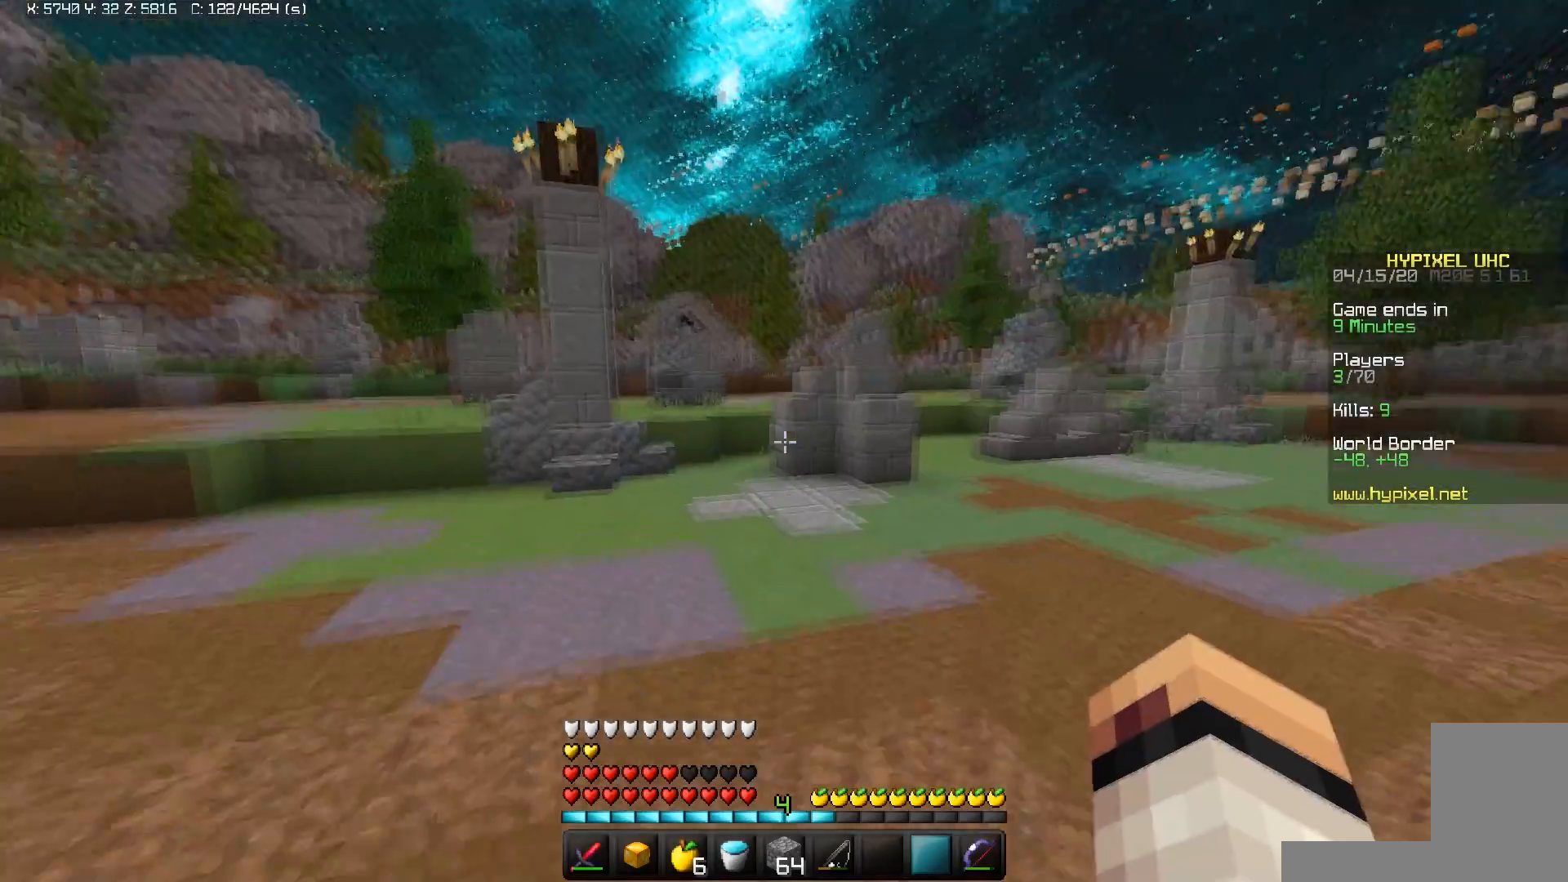
{"keys": ["a", "space", "w"], "mouse": [], "events": []}
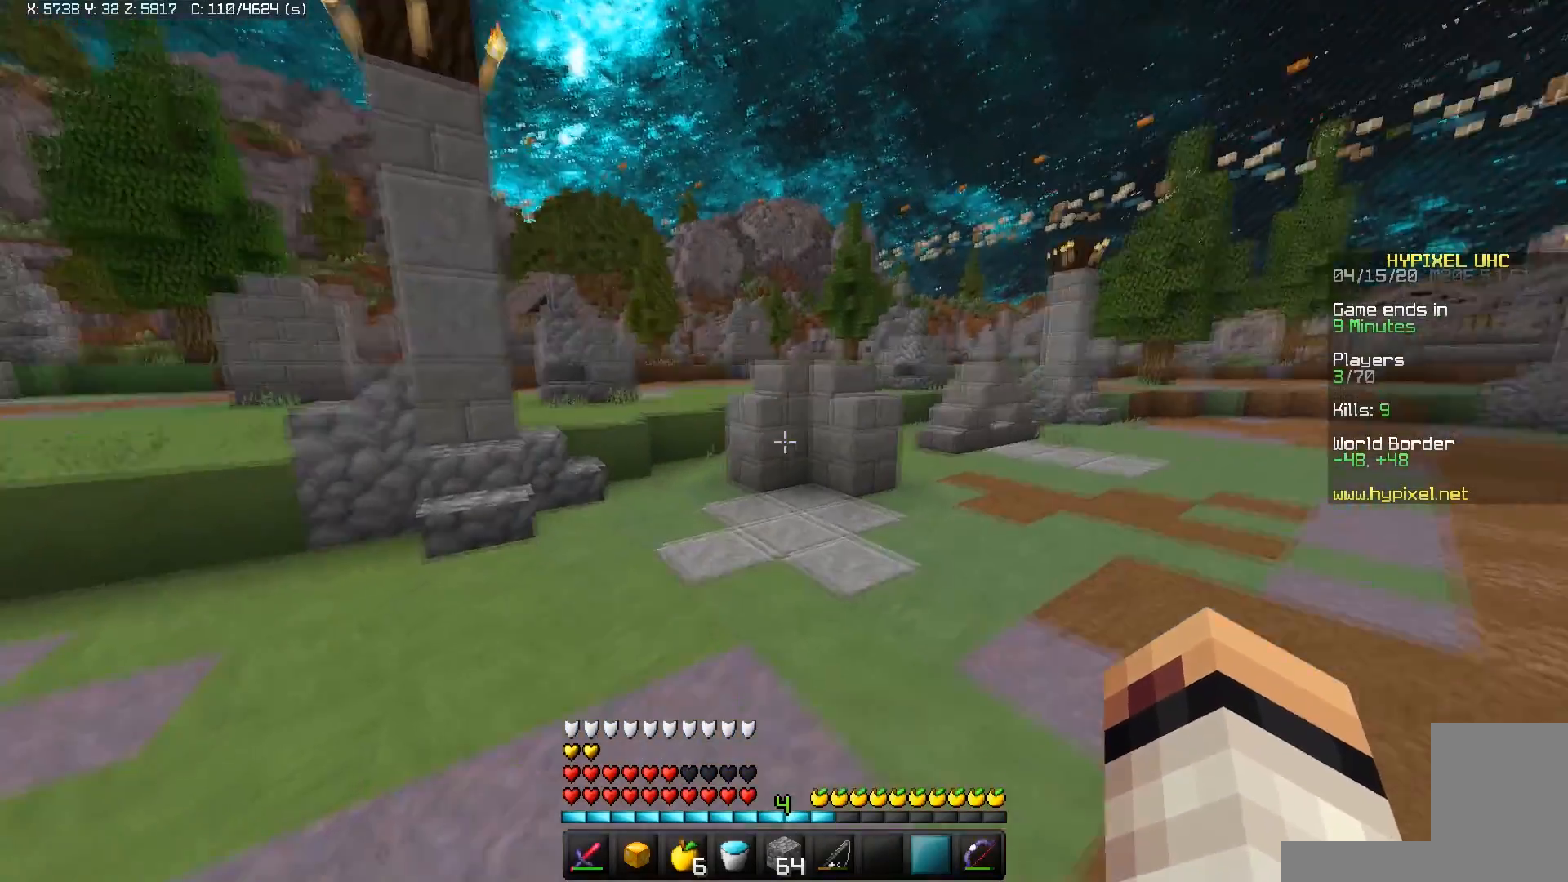
{"keys": ["w"], "mouse": [], "events": [[350, "a", "up"], [450, "space", "up"]]}
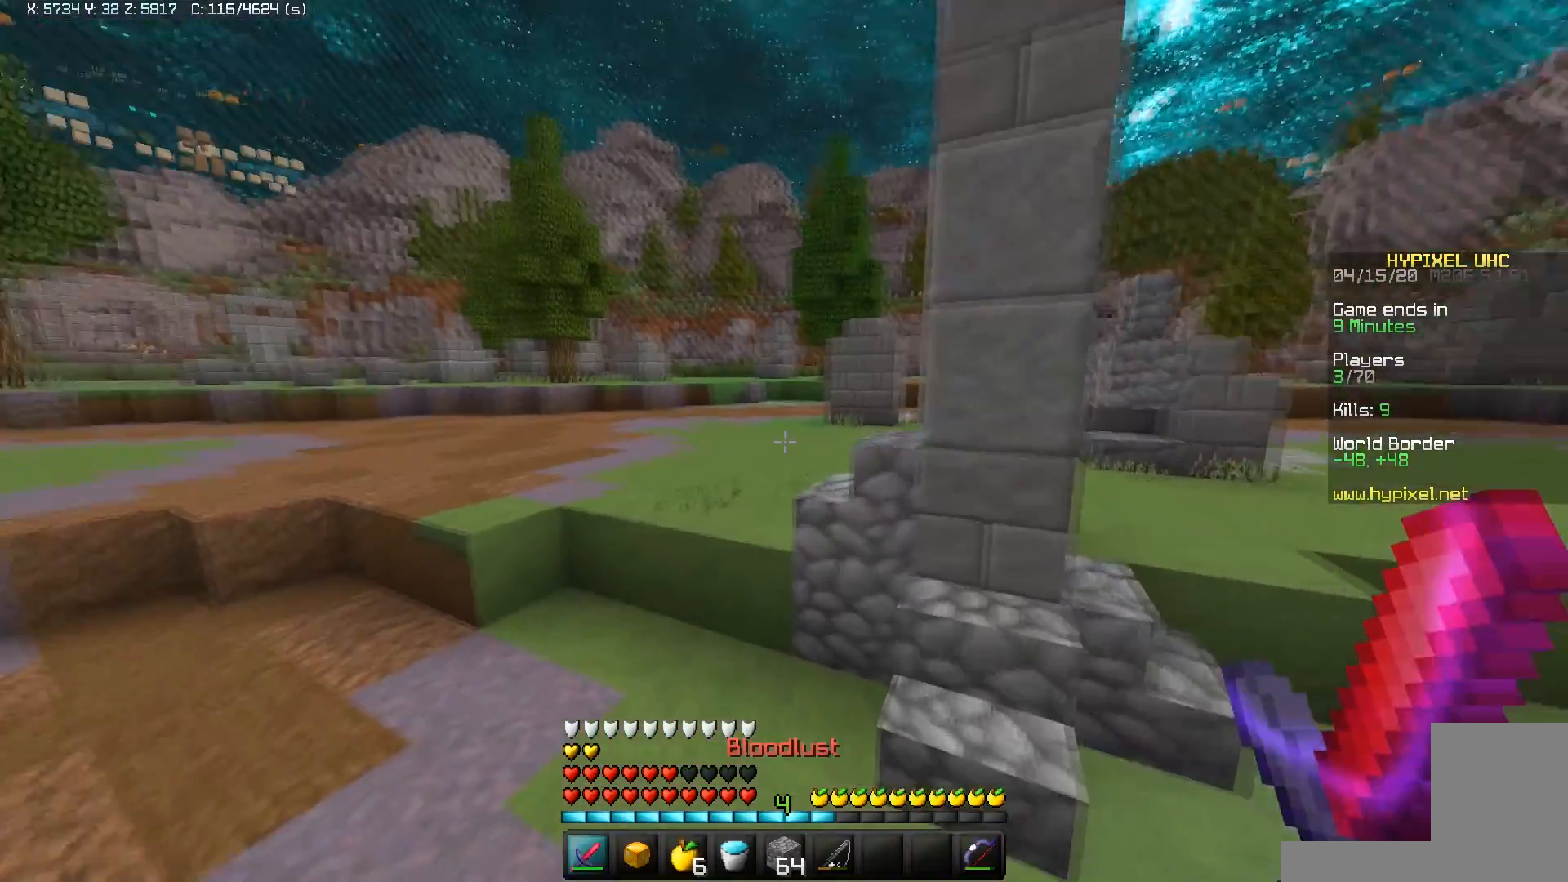
{"keys": ["space", "w"], "mouse": [], "events": [[333, "space", "down"]]}
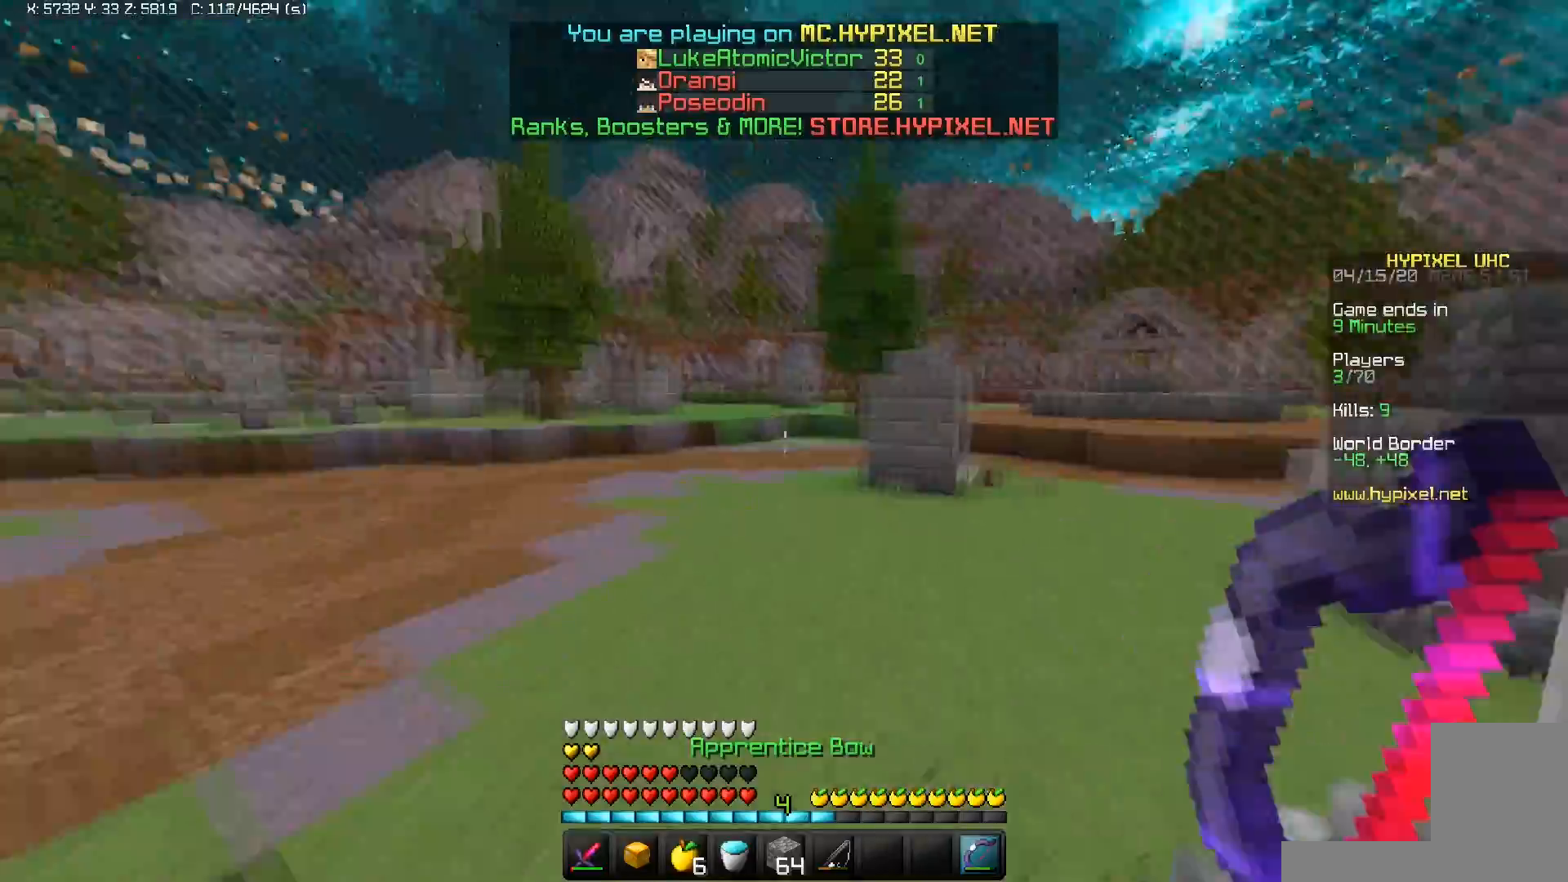
{"keys": ["space", "w"], "mouse": ["left"], "events": [[150, "space", "up"], [233, "space", "down"], [333, "mouse_left", "down"]]}
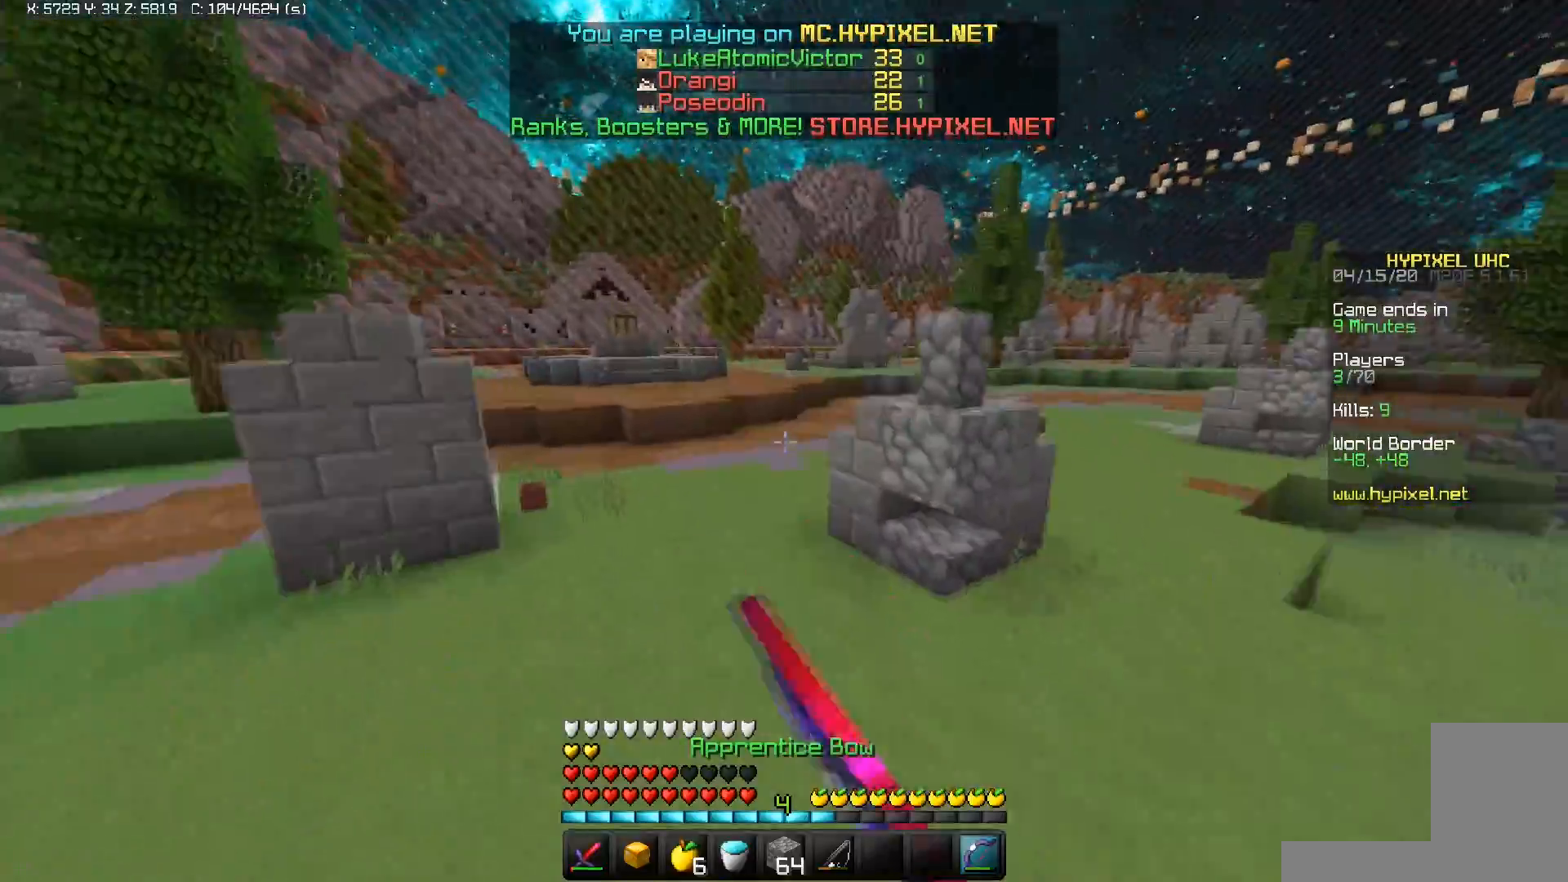
{"keys": ["space", "w"], "mouse": [], "events": [[250, "mouse_left", "up"]]}
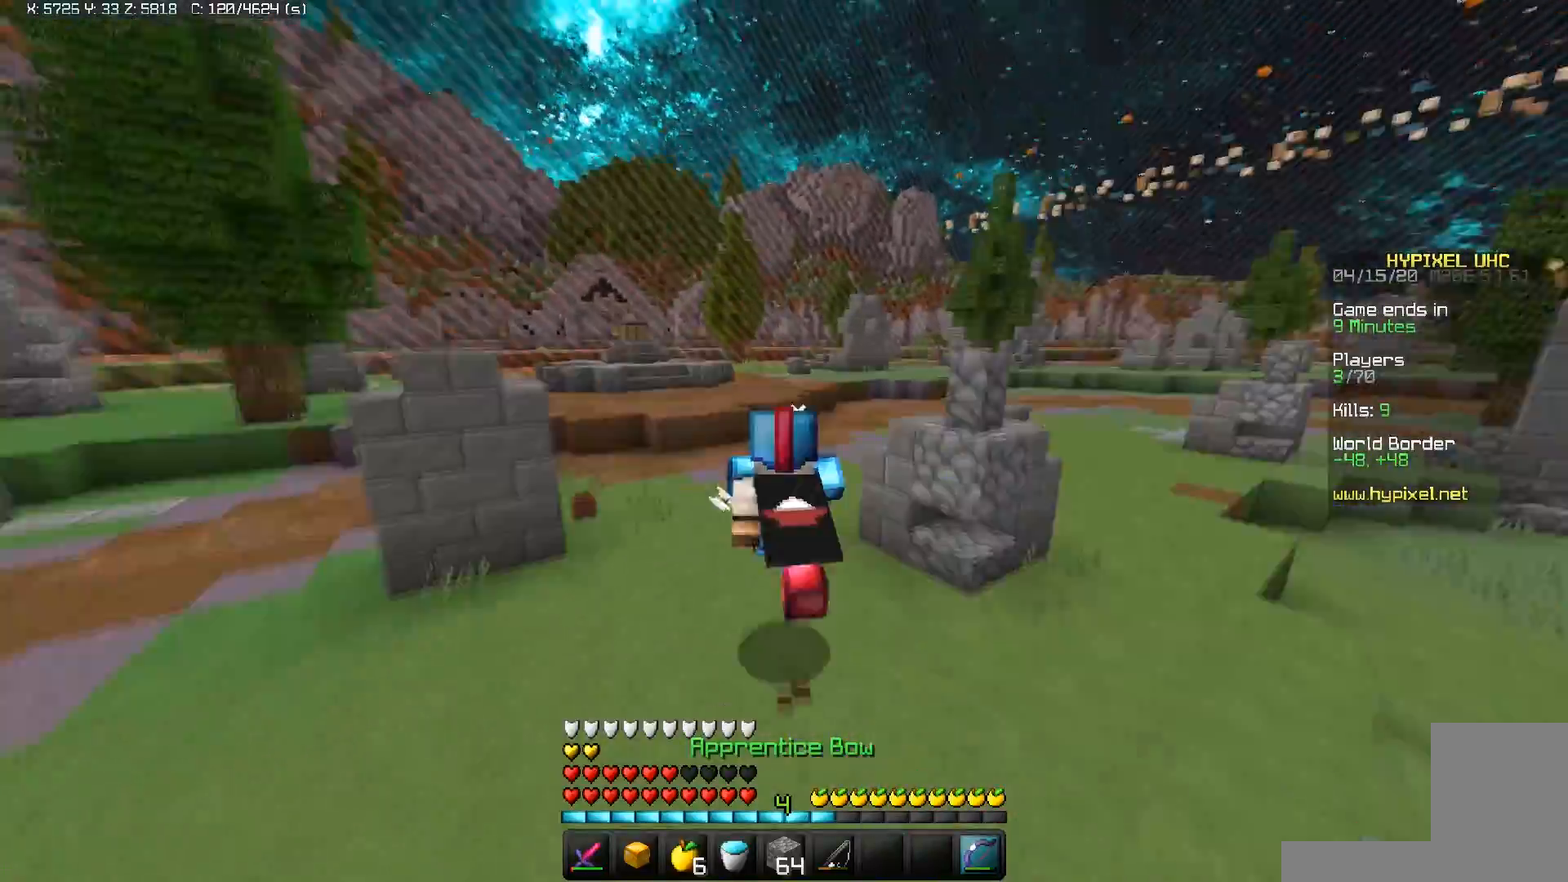
{"keys": ["space", "w"], "mouse": [], "events": []}
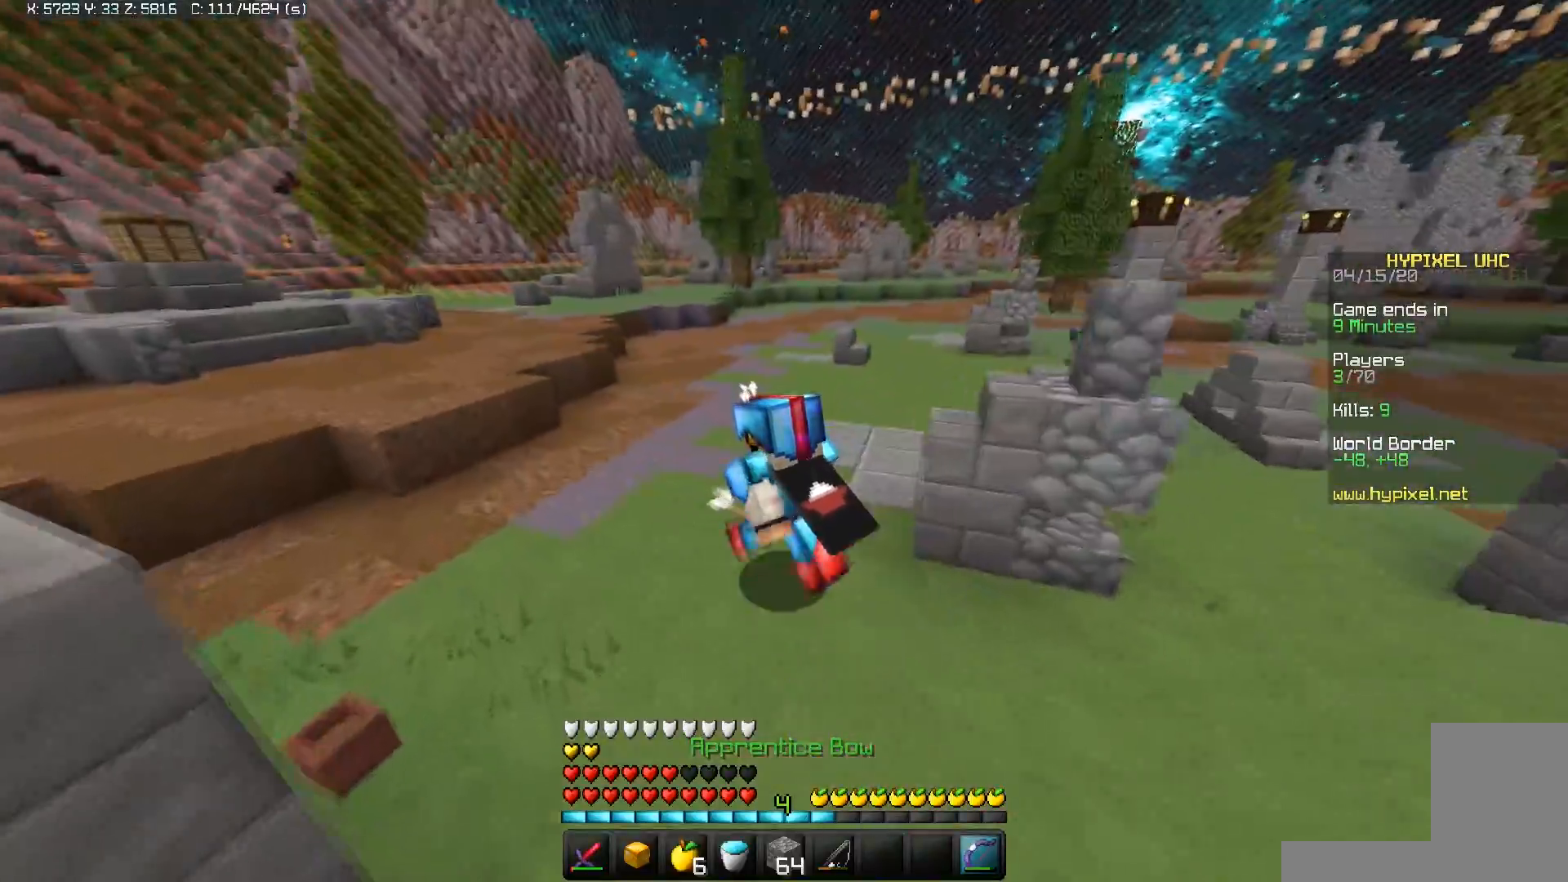
{"keys": ["space", "w"], "mouse": [], "events": []}